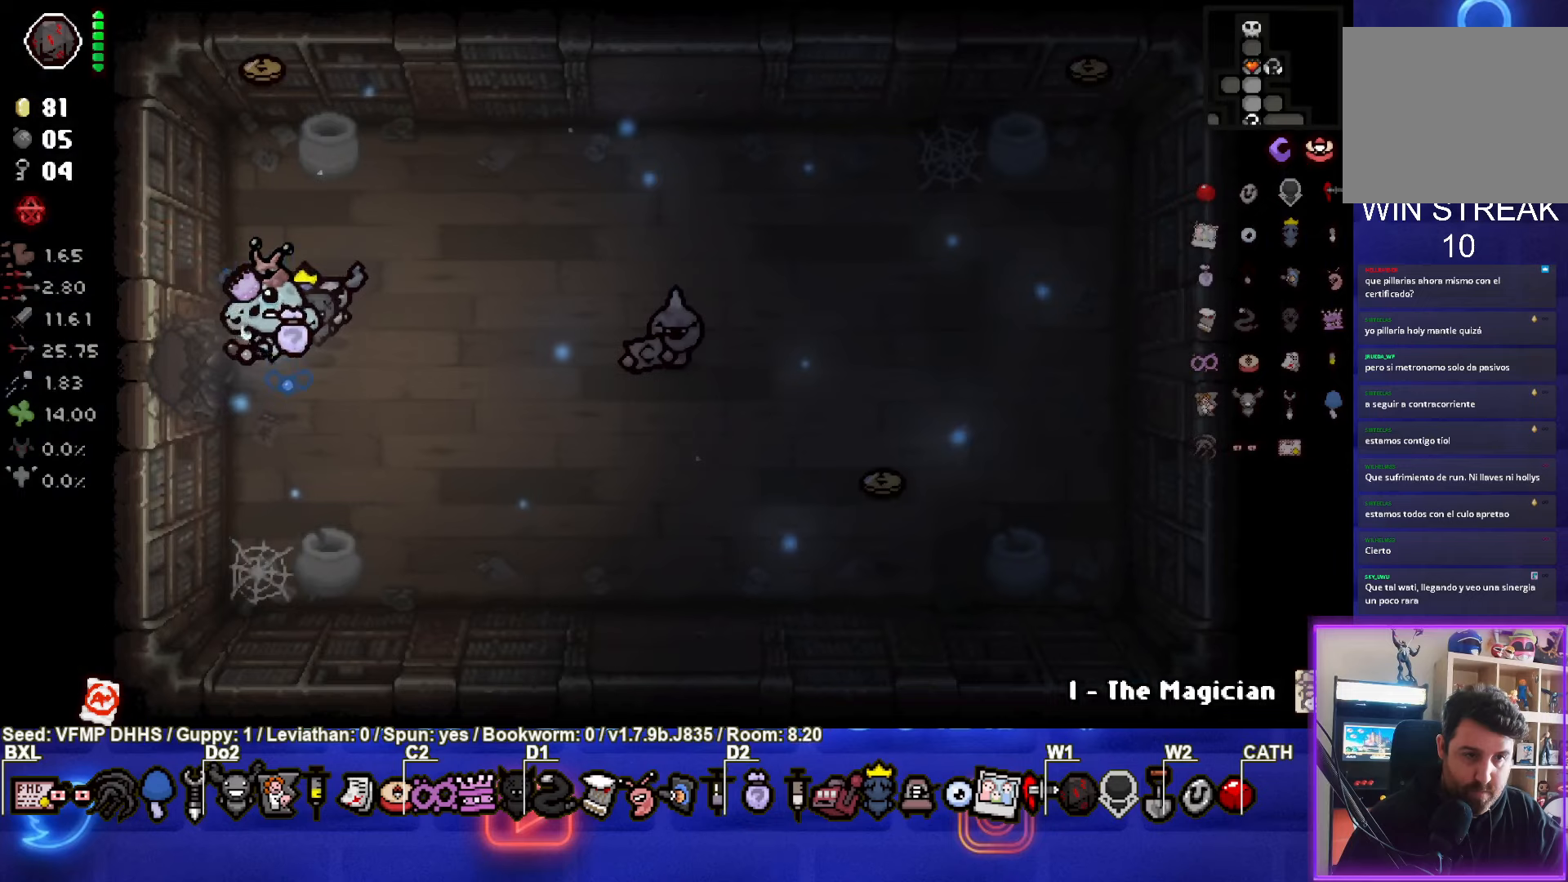
Gameplay with a controller (PlayStation layout); each line is a JSON object with the inputs held at the frame after it. "events" lists button and stick changes between this image and that frame as [ms after this image, input, new state], when the widget could be followed in between. Not read: L3 R3 right_stick.
{"buttons": [], "left_stick": "center", "events": []}
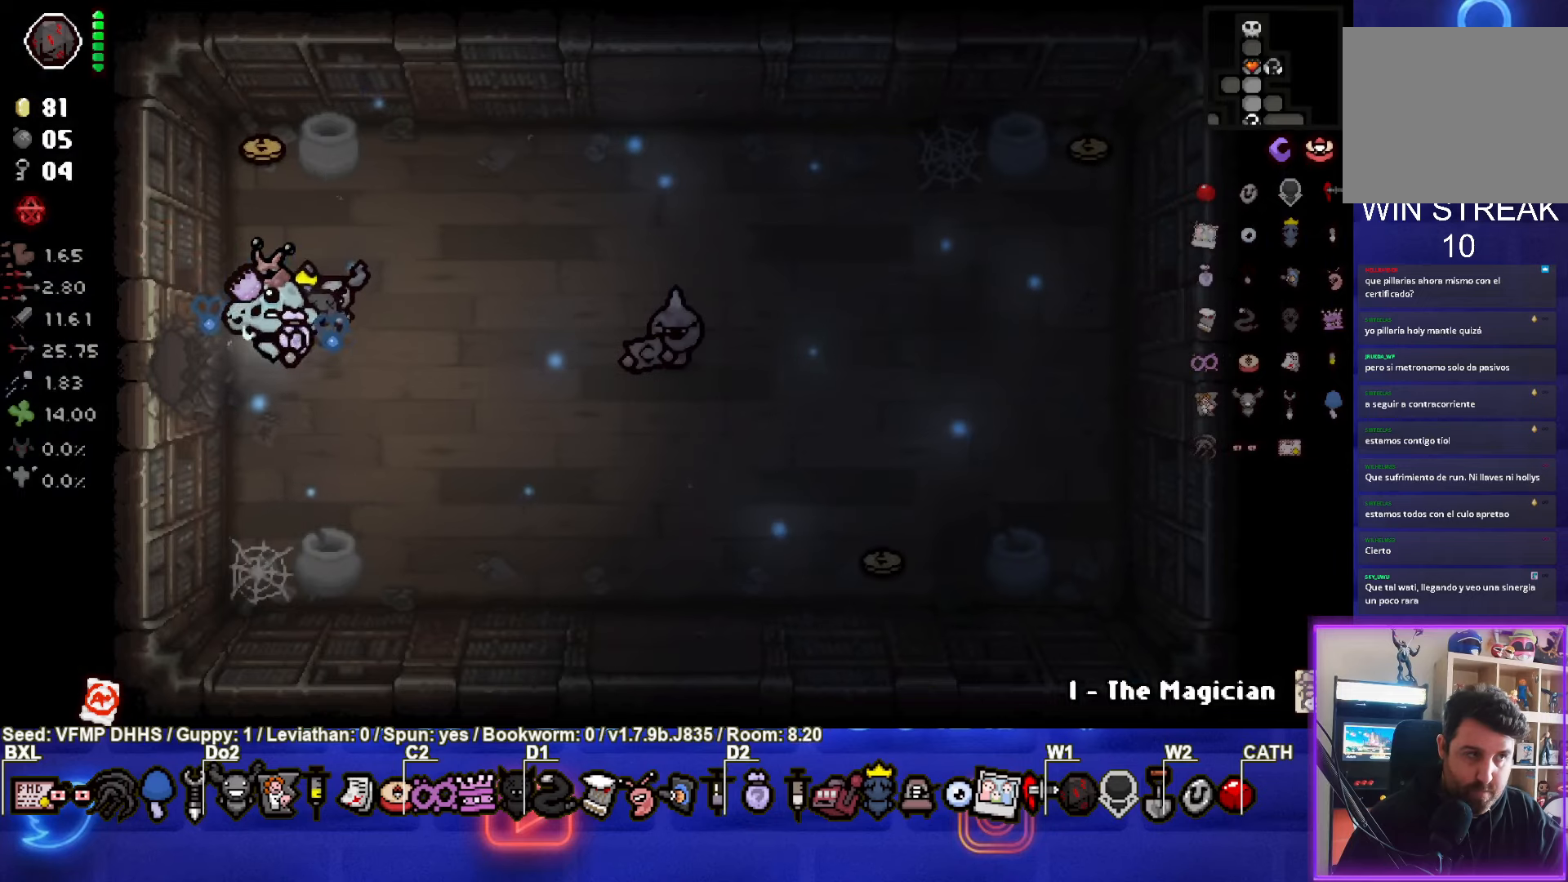
{"buttons": [], "left_stick": "right", "events": [[450, "left_stick", "right"]]}
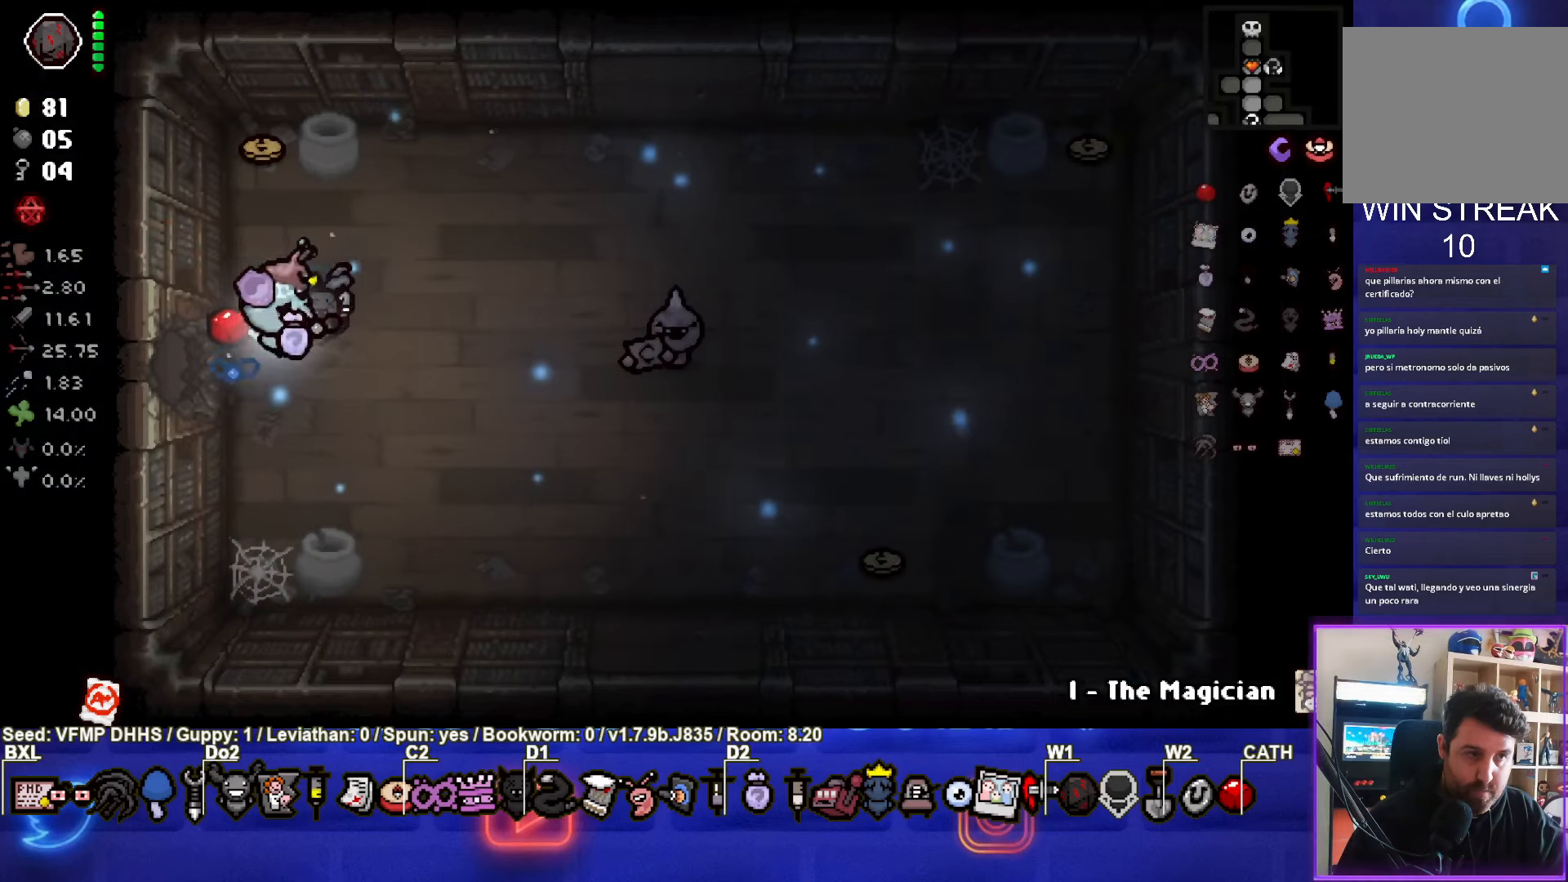
{"buttons": [], "left_stick": "center", "events": [[233, "left_stick", "center"]]}
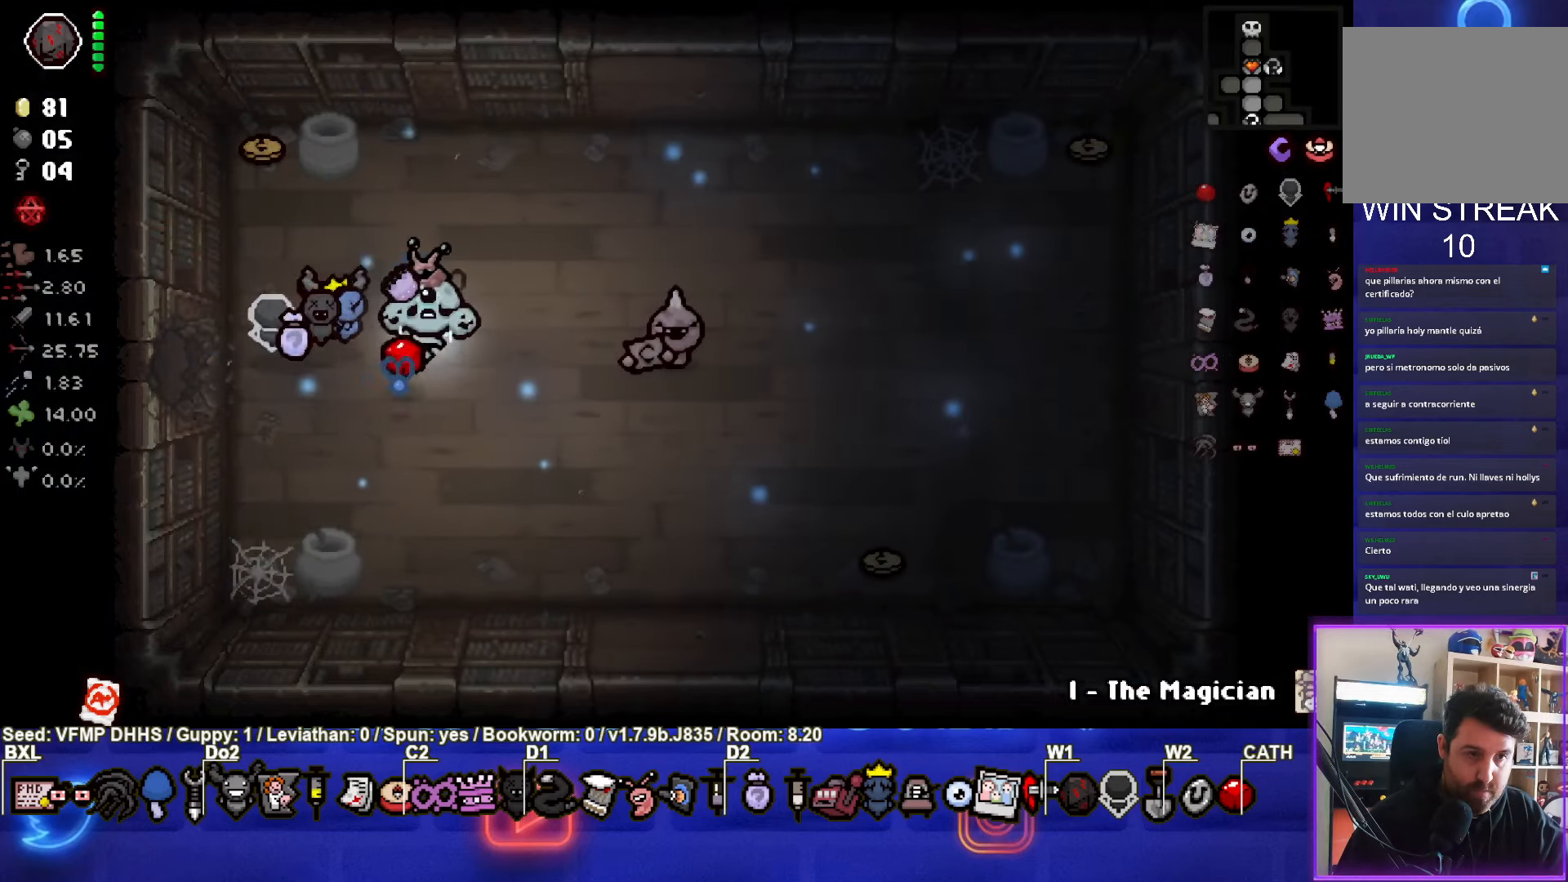
{"buttons": [], "left_stick": "center", "events": []}
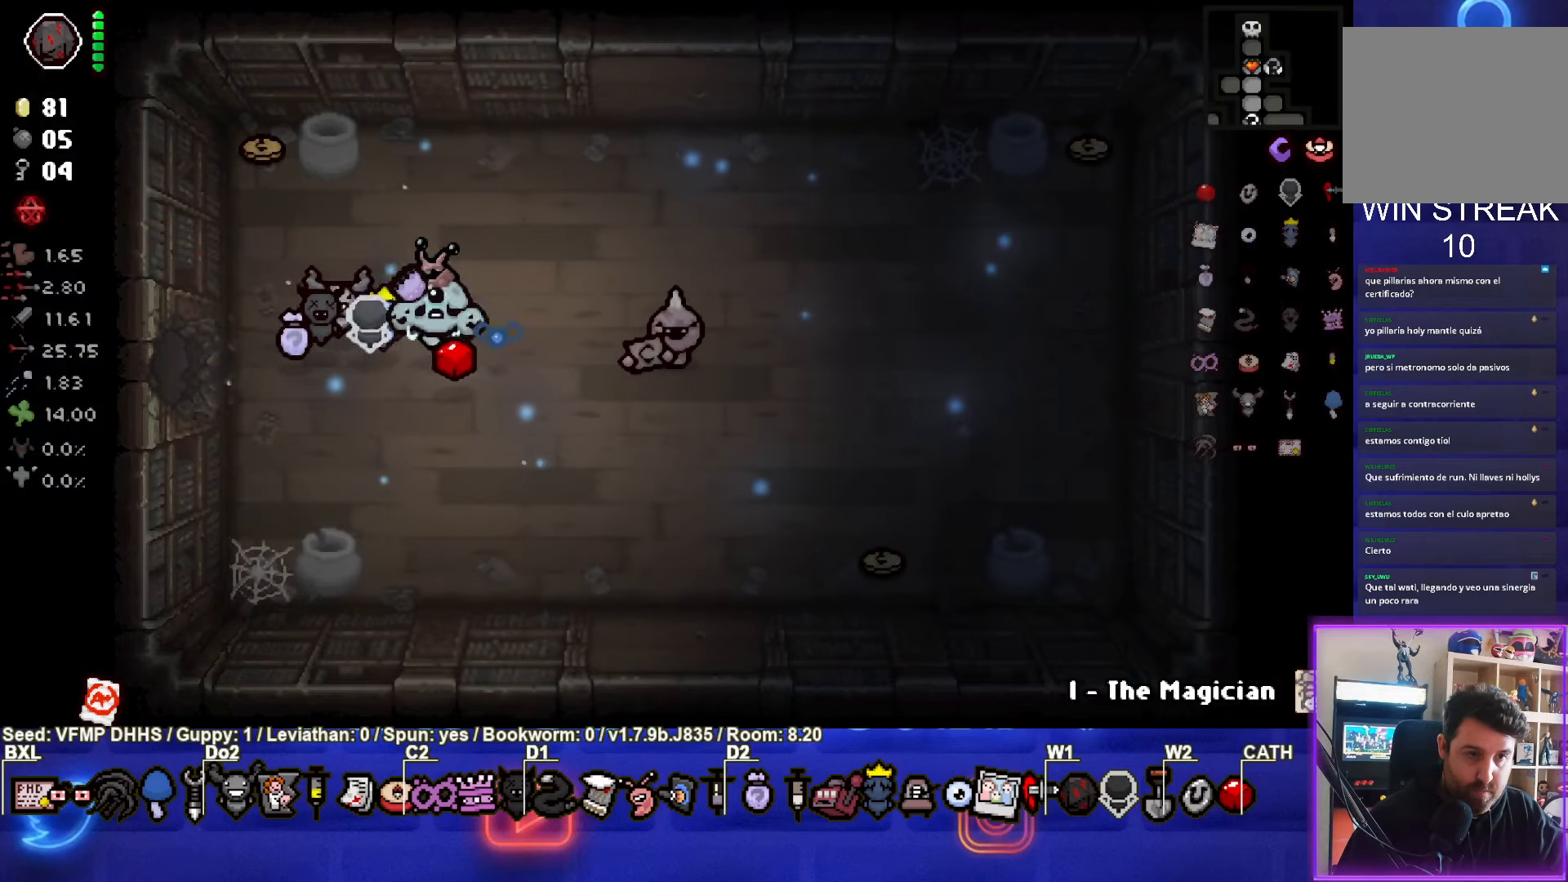
{"buttons": [], "left_stick": "left", "events": [[483, "left_stick", "left"]]}
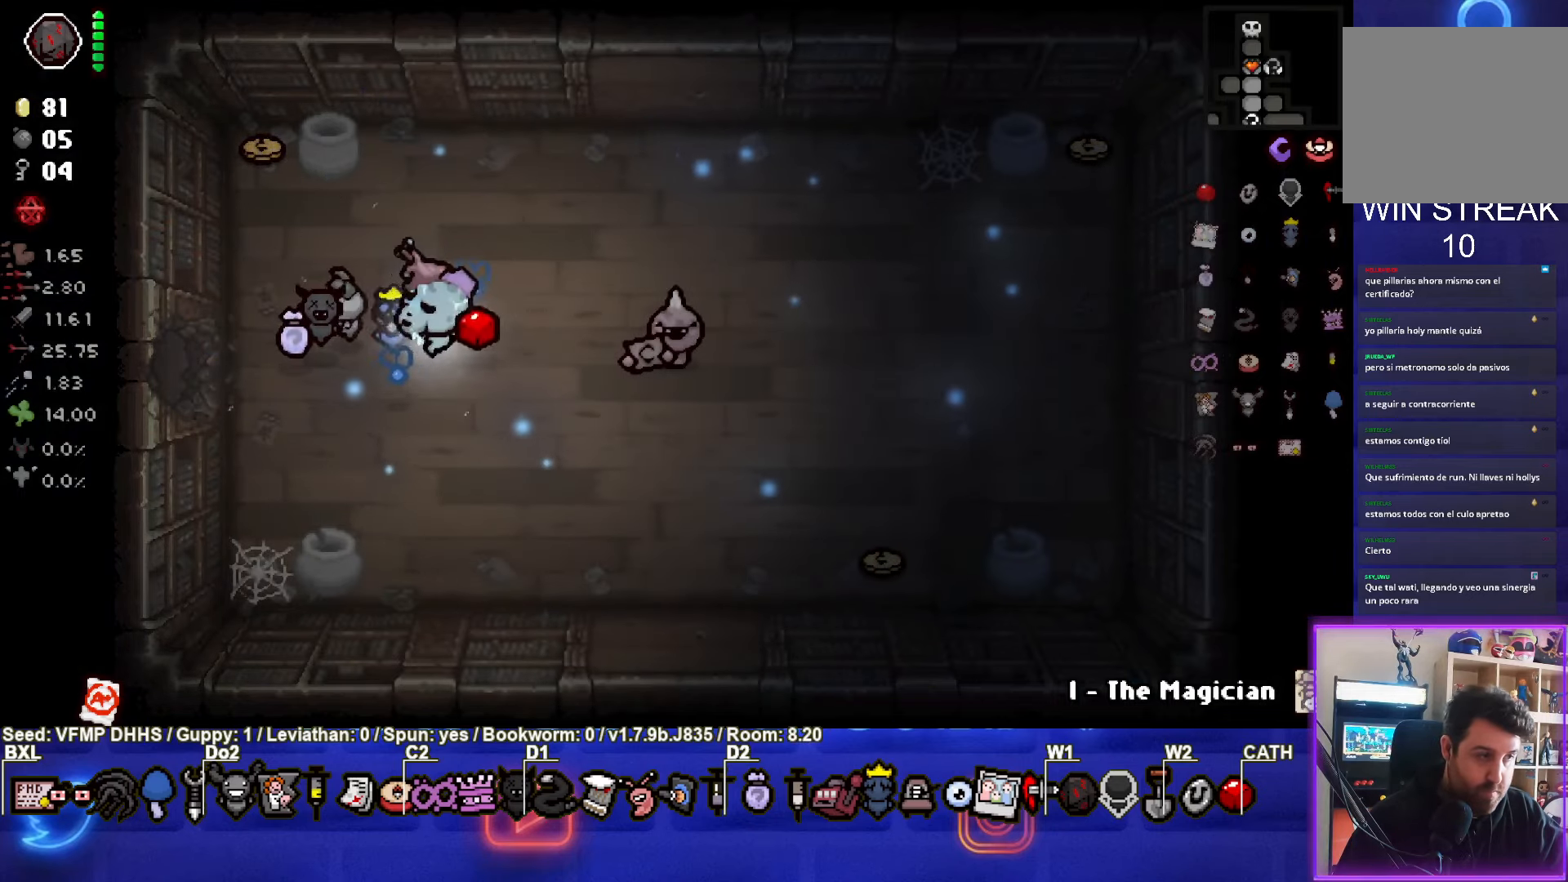
{"buttons": [], "left_stick": "left", "events": []}
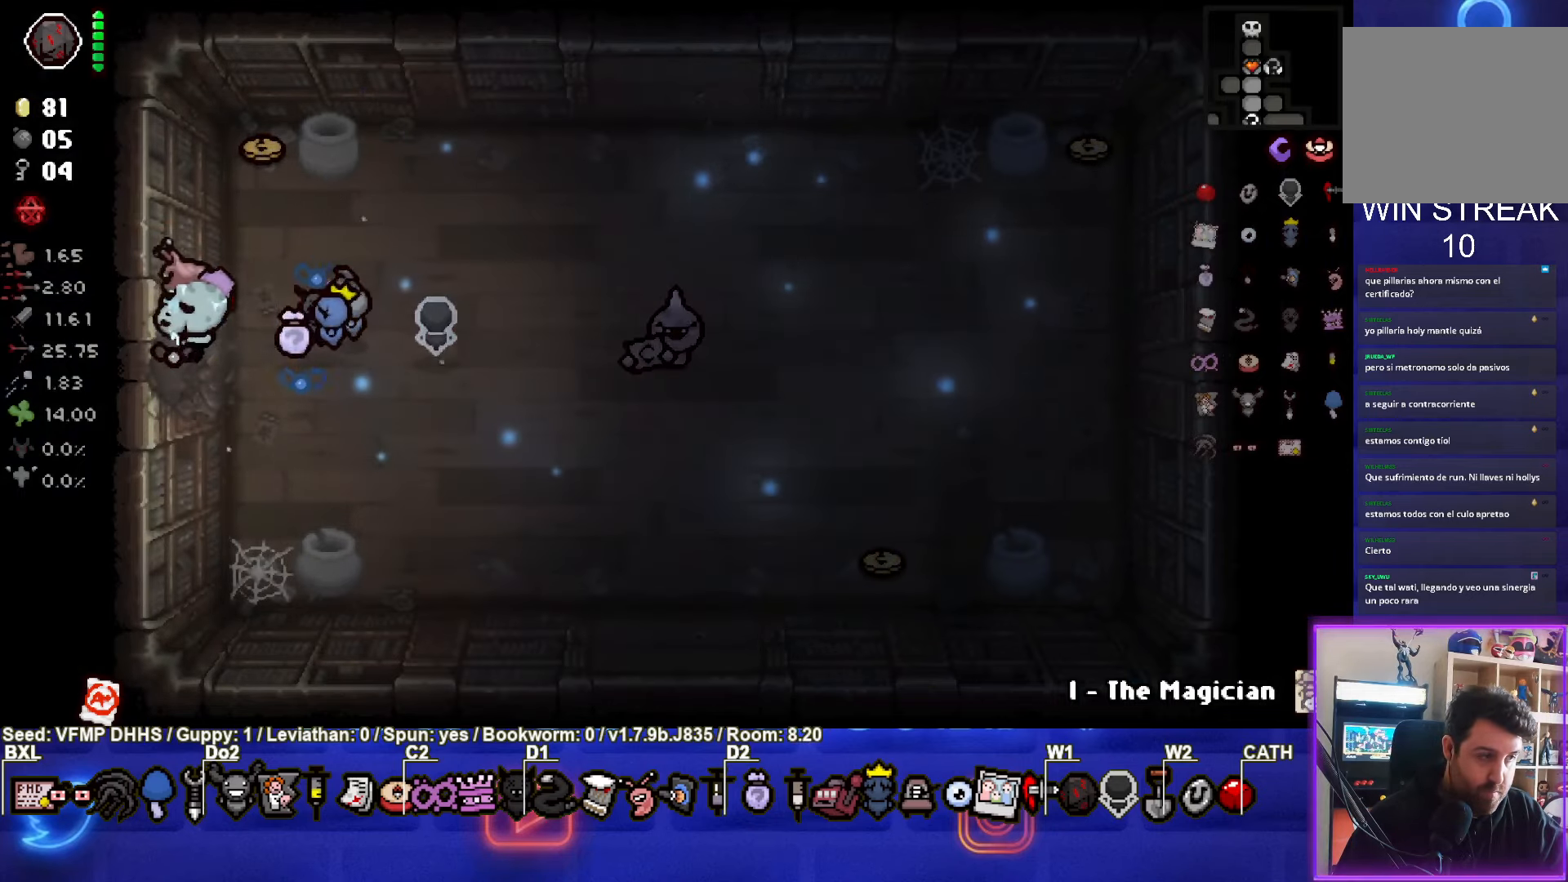
{"buttons": [], "left_stick": "left", "events": [[217, "left_stick", "center"], [450, "left_stick", "left"]]}
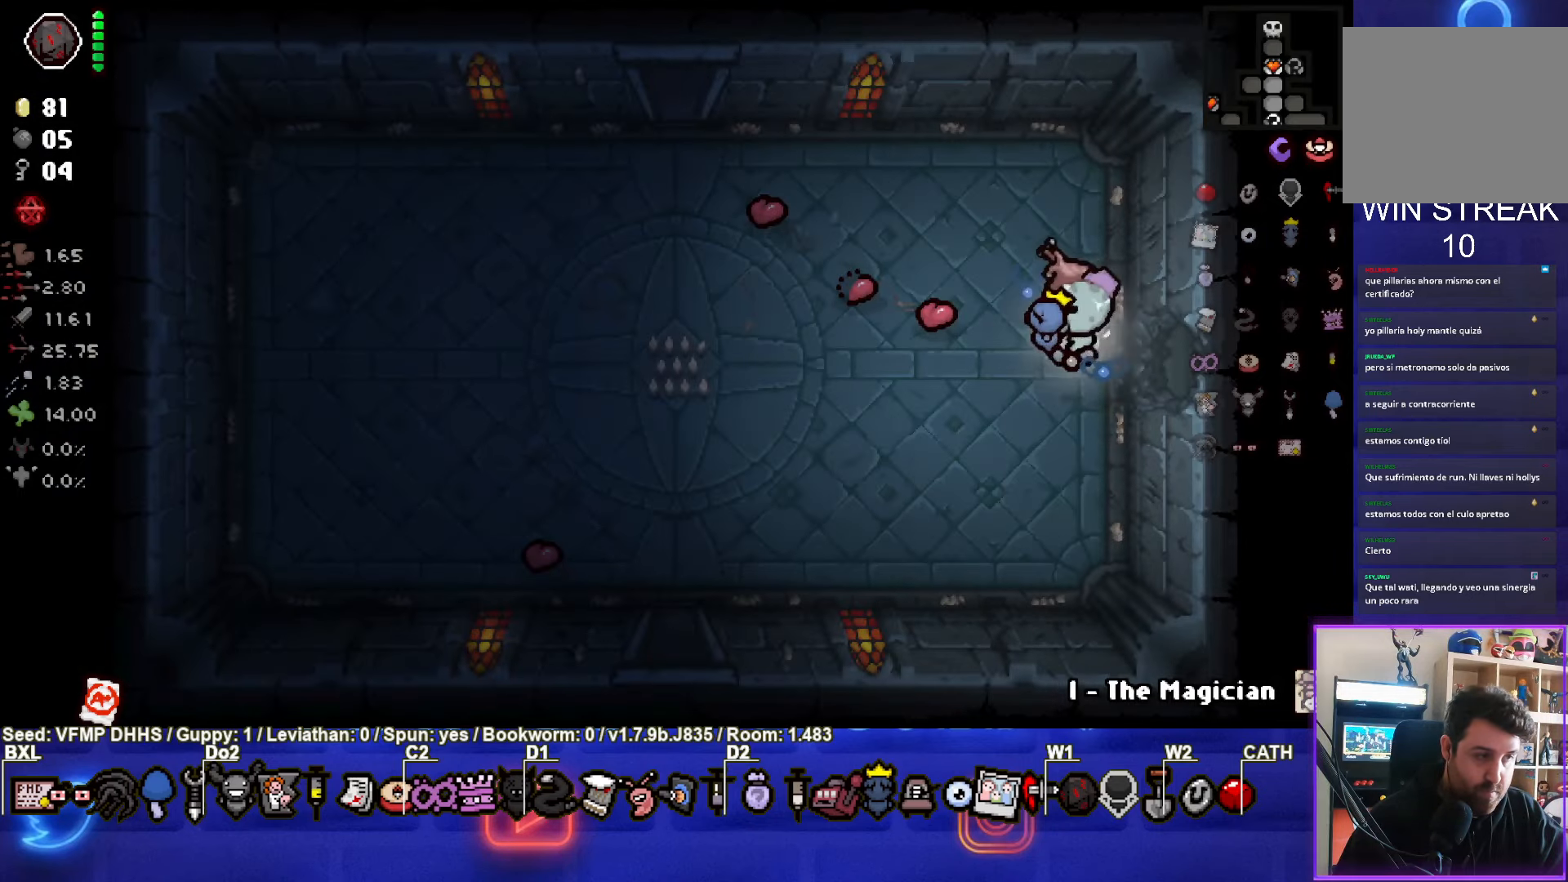
{"buttons": [], "left_stick": "up-left", "events": [[433, "left_stick", "up-left"]]}
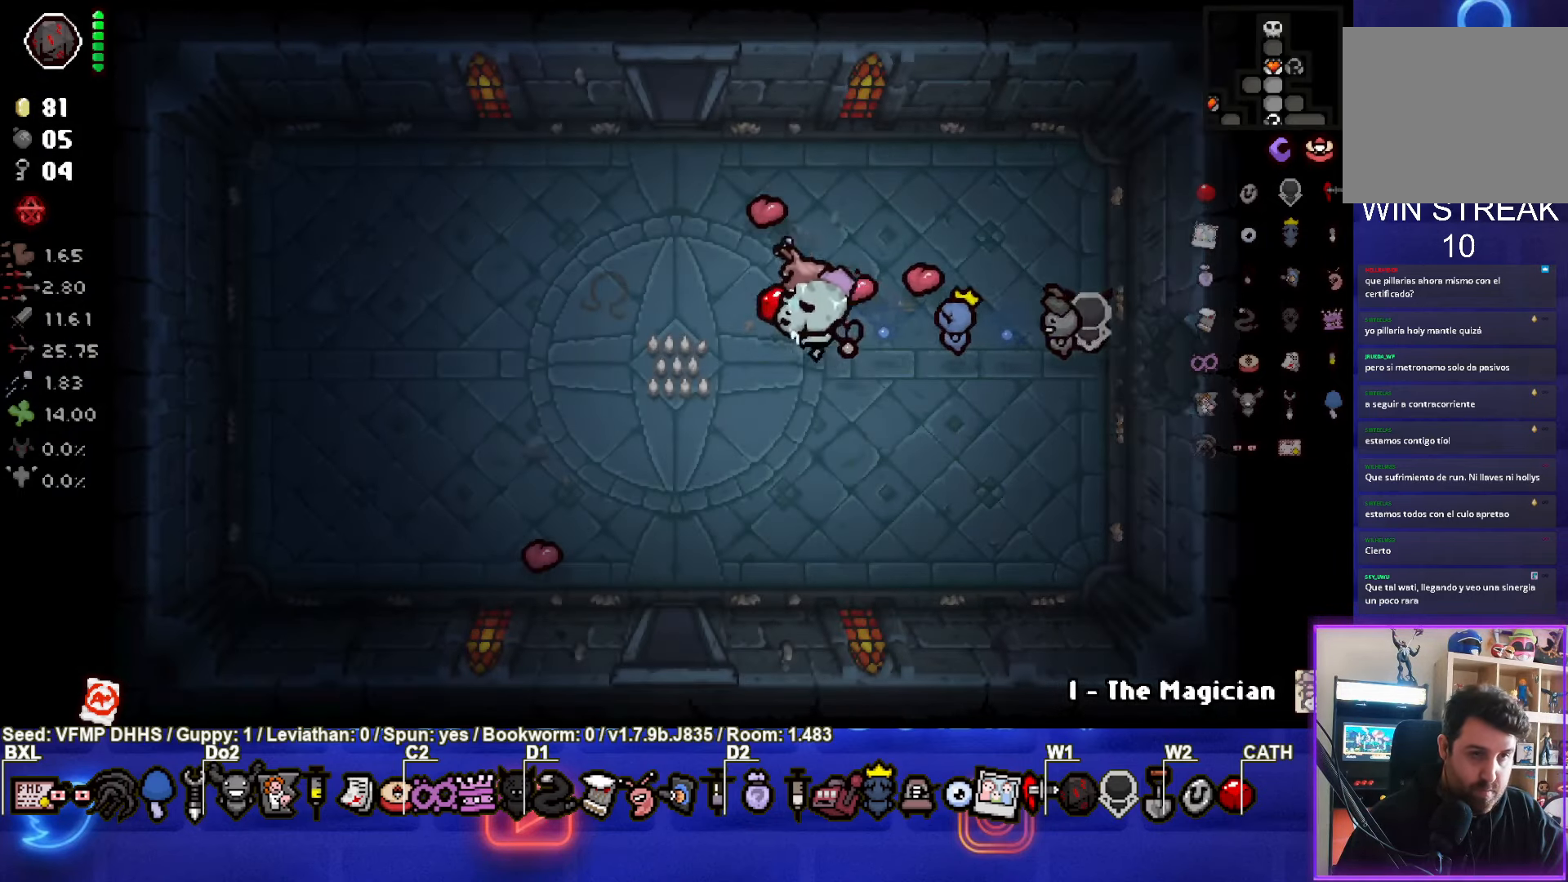
{"buttons": [], "left_stick": "up", "events": [[383, "left_stick", "up"]]}
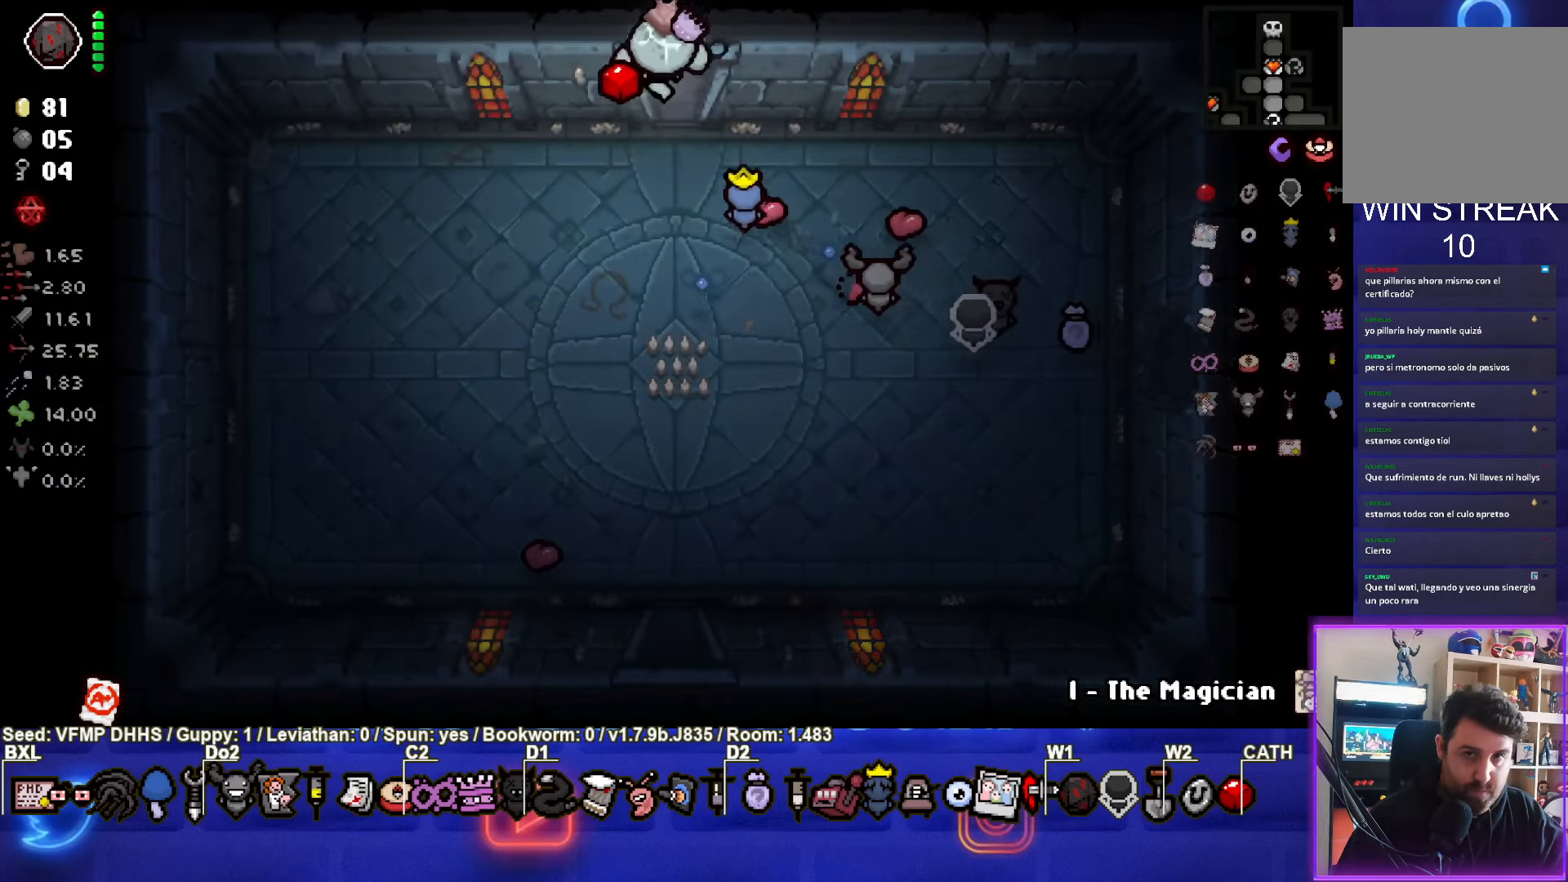
{"buttons": ["TRIANGLE"], "left_stick": "center", "events": [[100, "left_stick", "center"], [400, "TRIANGLE", "down"]]}
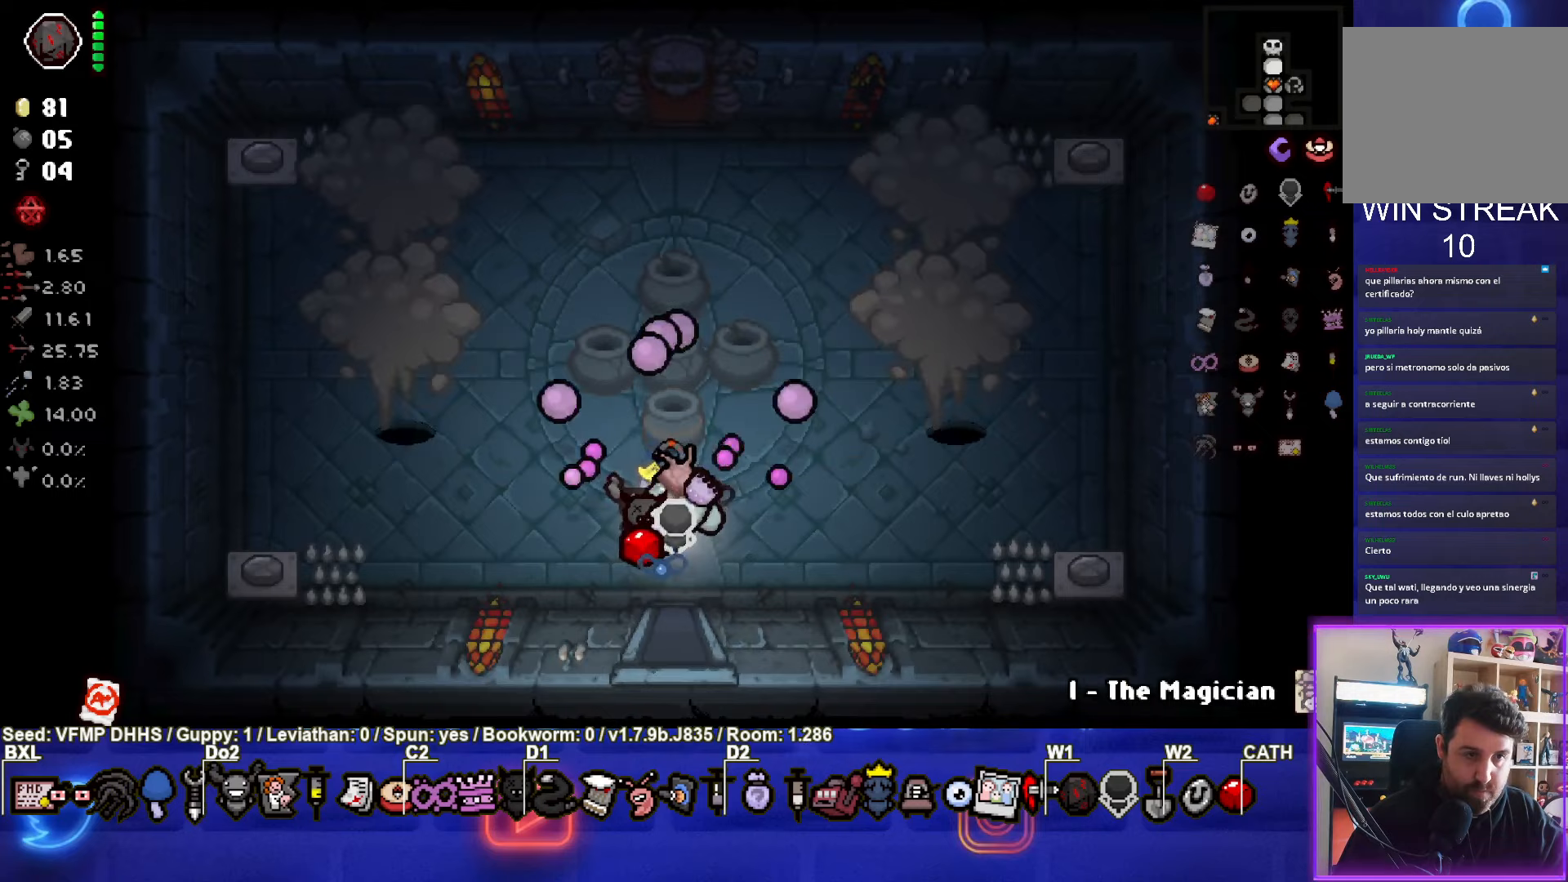
{"buttons": ["TRIANGLE"], "left_stick": "left", "events": [[17, "left_stick", "left"]]}
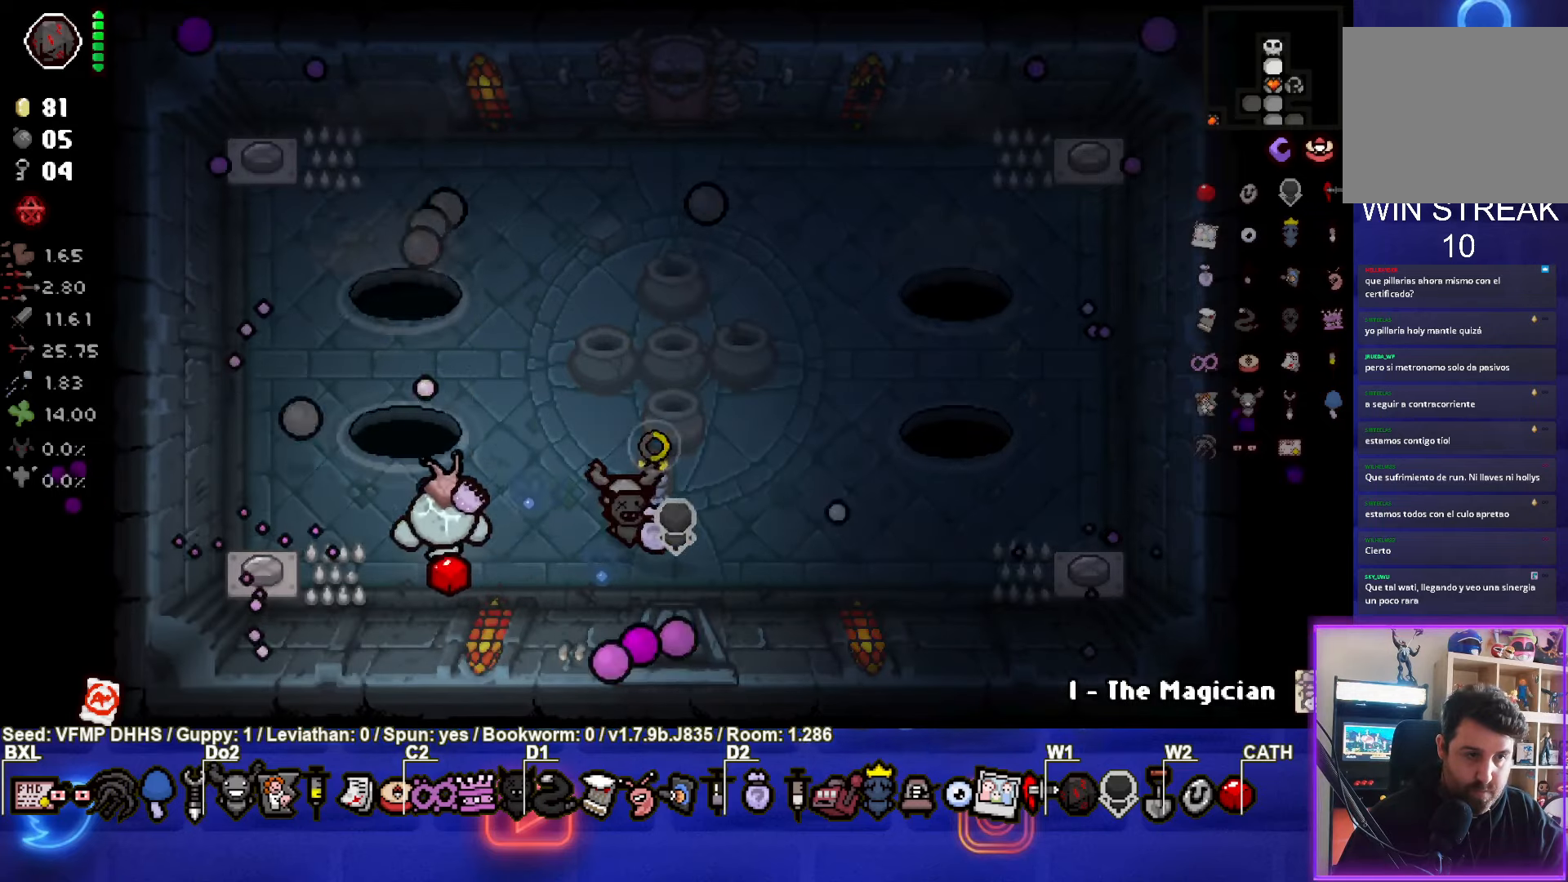
{"buttons": [], "left_stick": "up-left", "events": [[17, "TRIANGLE", "up"], [333, "left_stick", "up-left"]]}
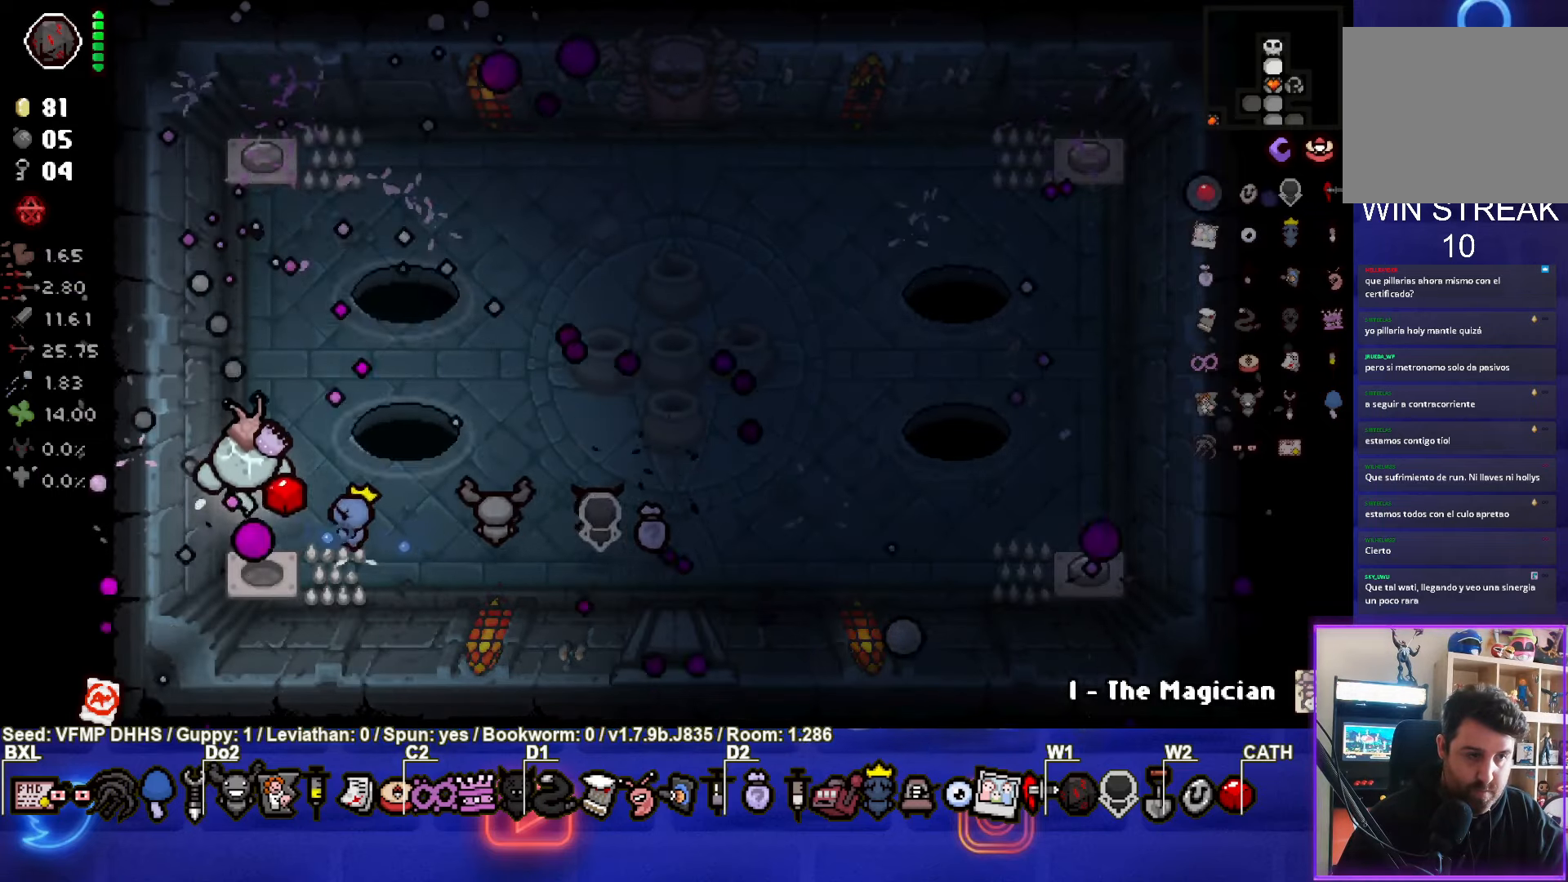
{"buttons": [], "left_stick": "up-left", "events": []}
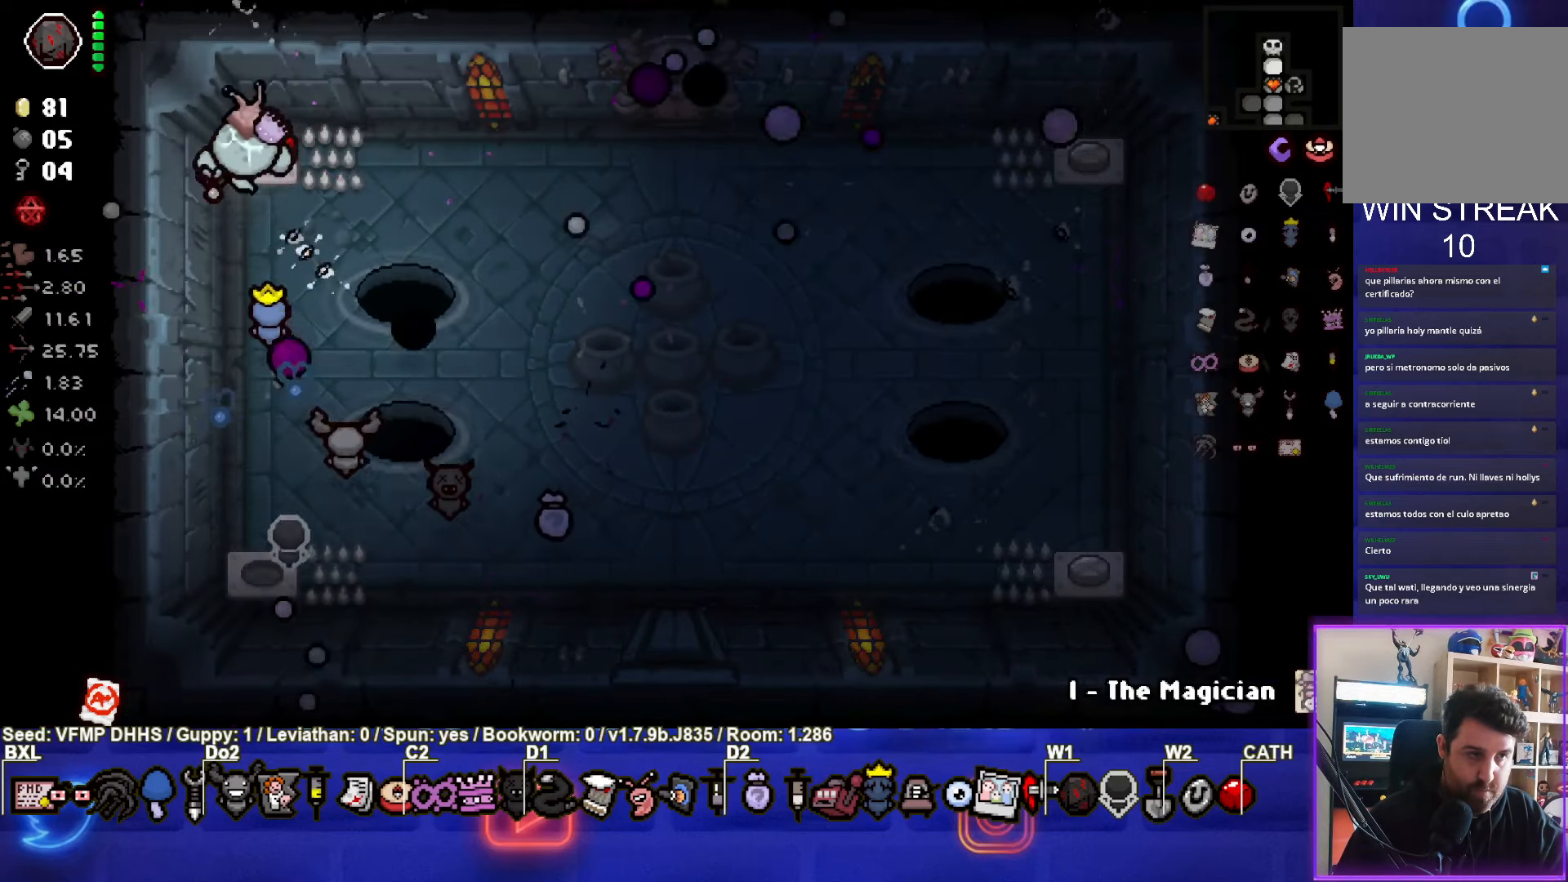
{"buttons": [], "left_stick": "right", "events": [[83, "left_stick", "up-right"], [167, "left_stick", "right"]]}
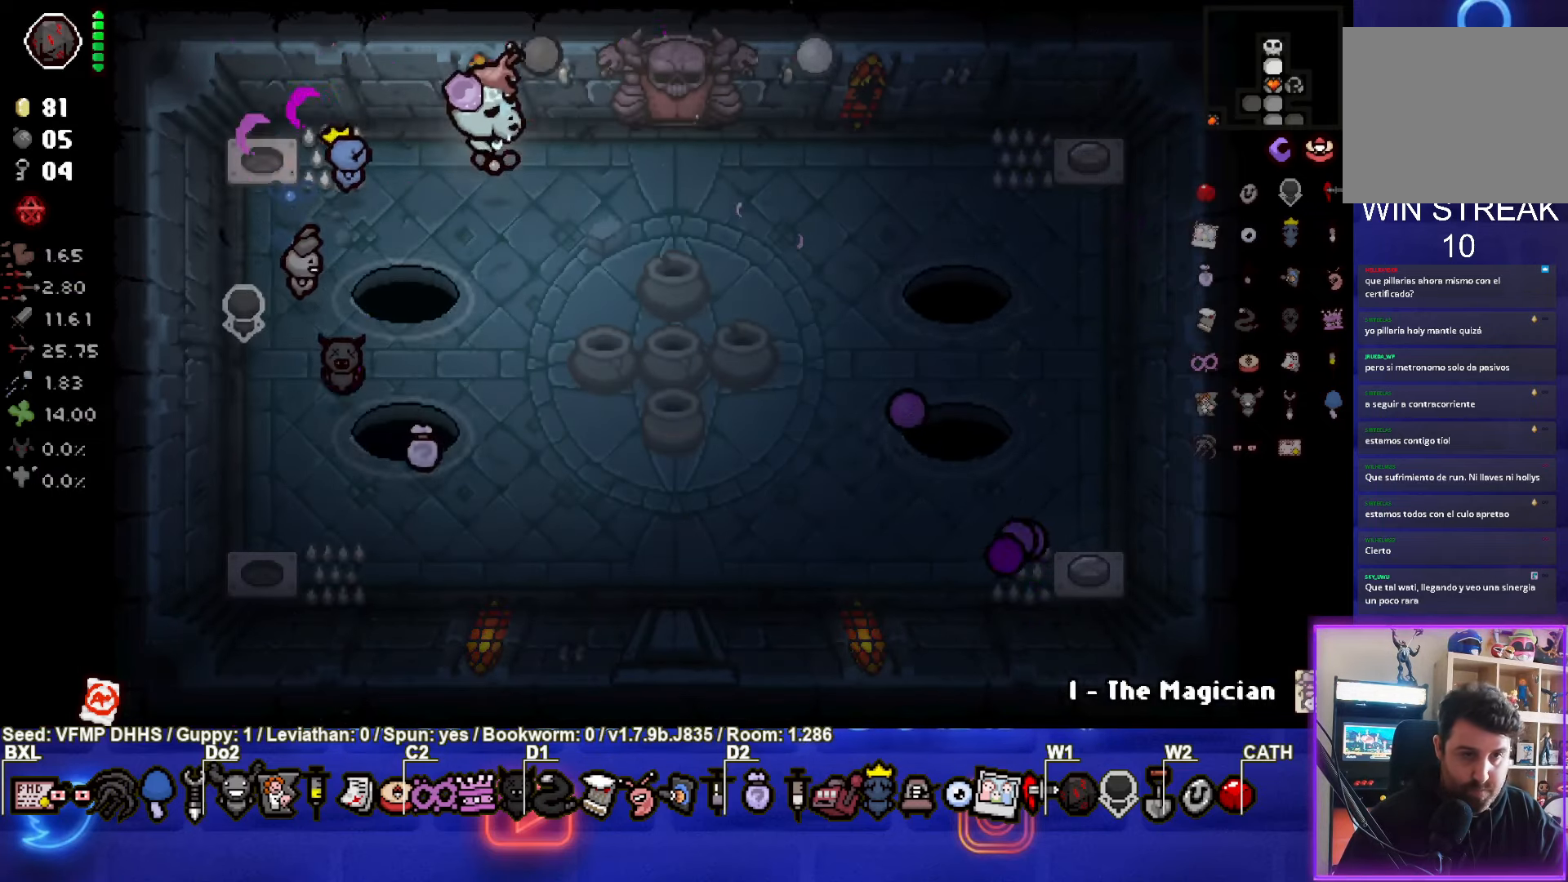
{"buttons": [], "left_stick": "right", "events": []}
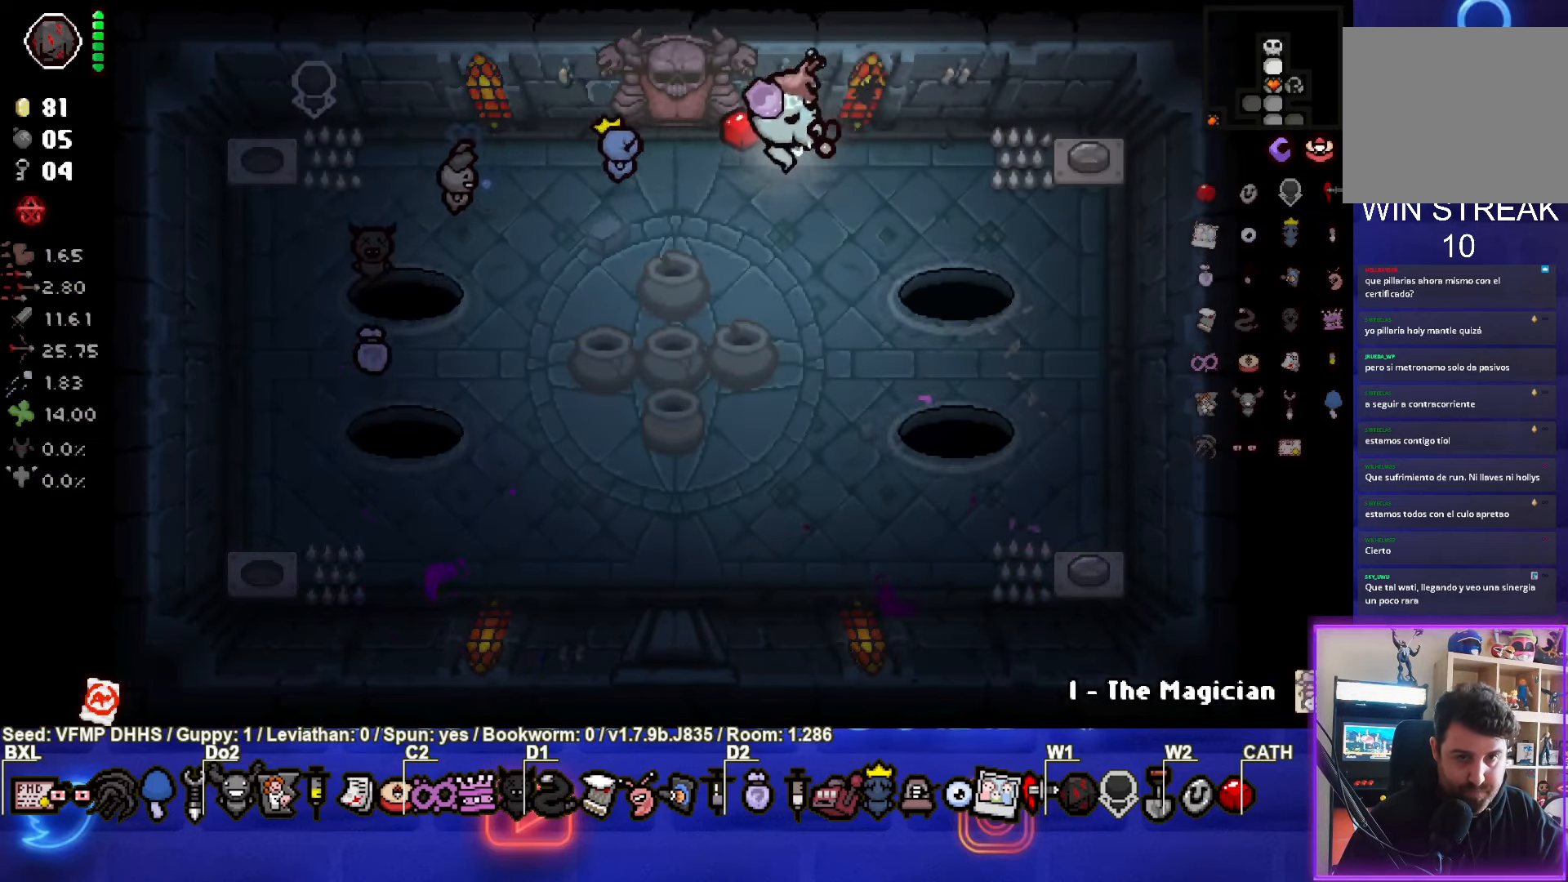
{"buttons": [], "left_stick": "down-right", "events": [[467, "left_stick", "down-right"]]}
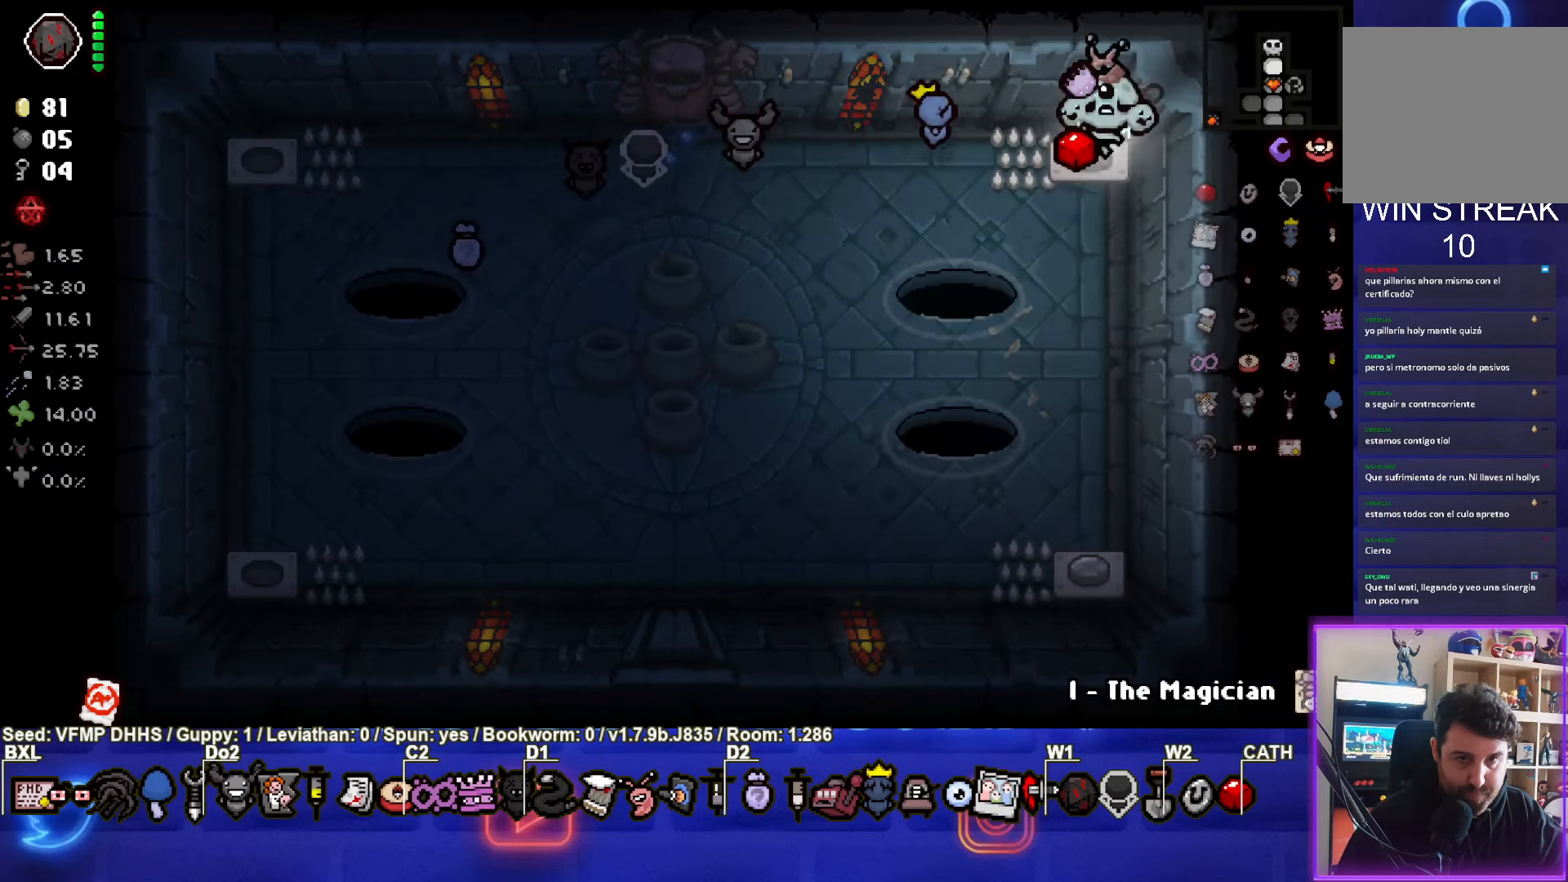
{"buttons": [], "left_stick": "down-right", "events": []}
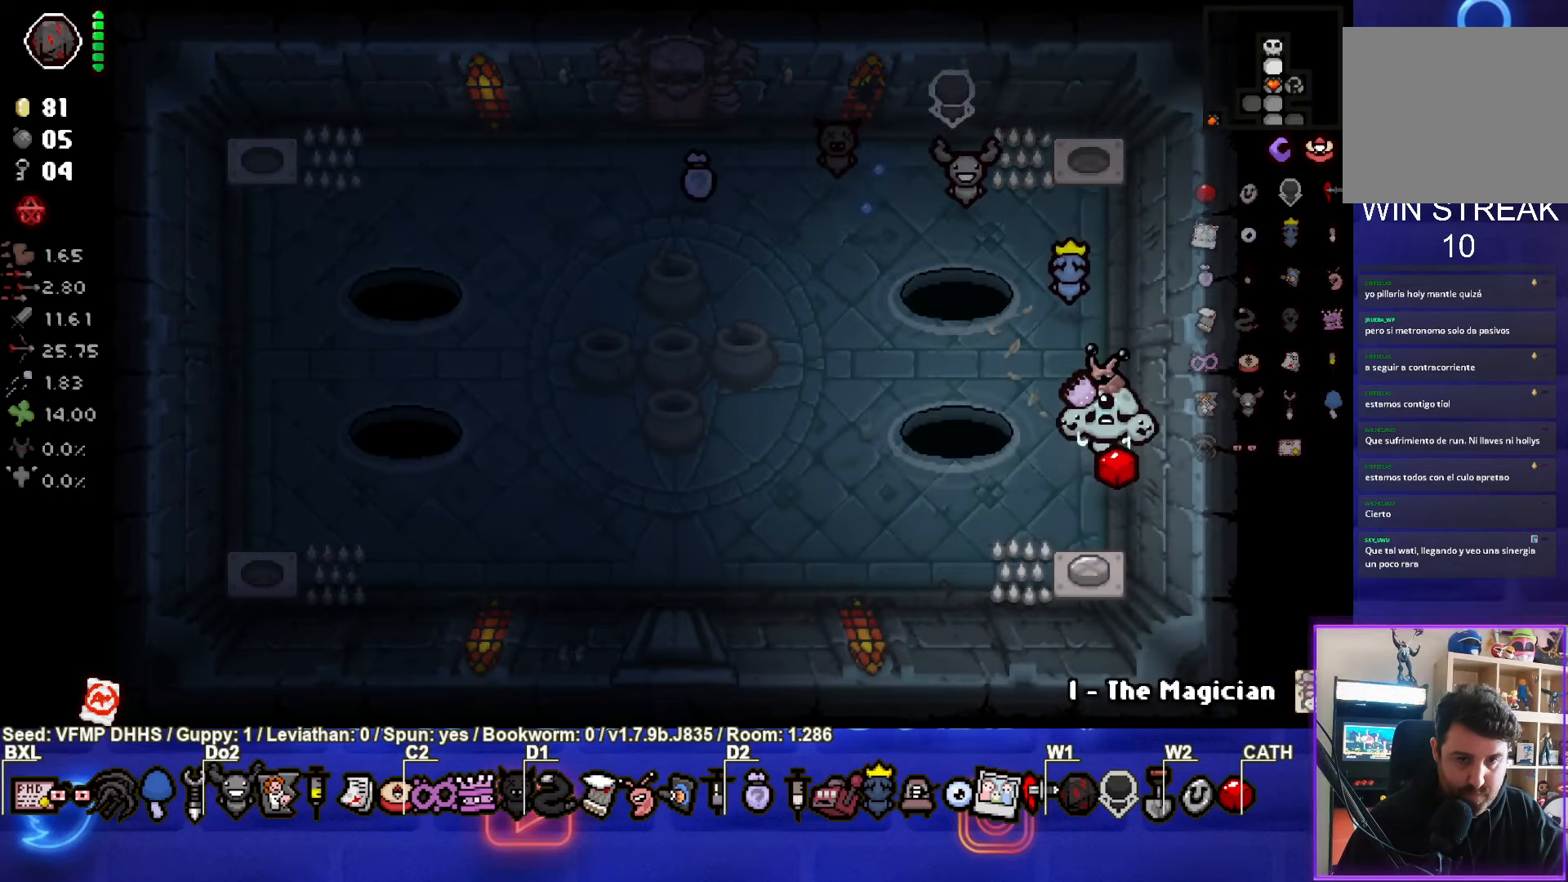
{"buttons": [], "left_stick": "down-left", "events": [[233, "left_stick", "down-left"]]}
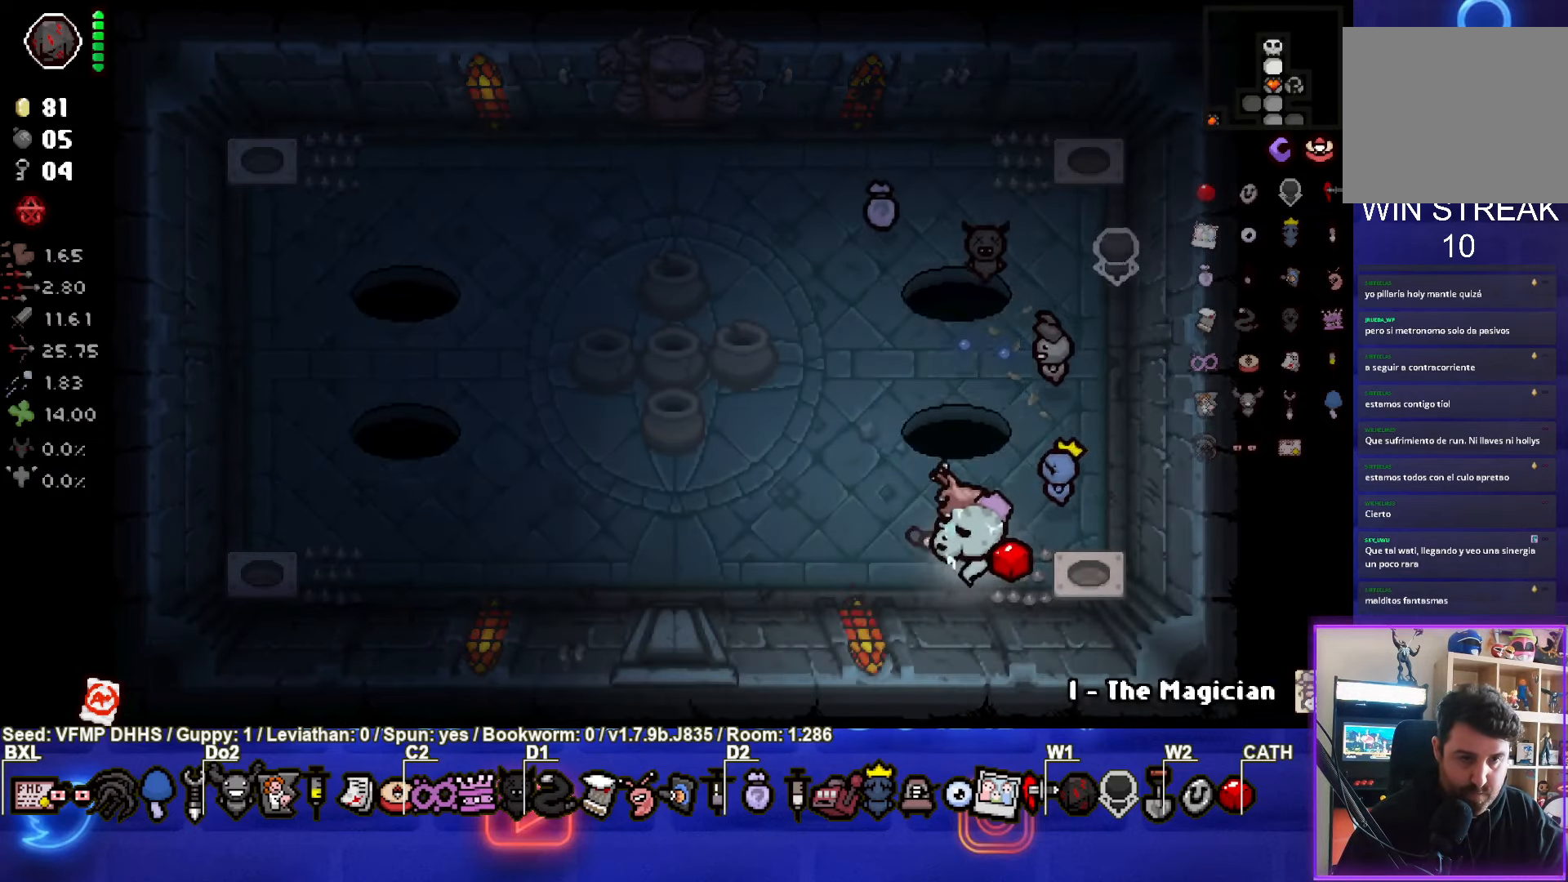
{"buttons": [], "left_stick": "left", "events": [[133, "left_stick", "center"], [483, "left_stick", "left"]]}
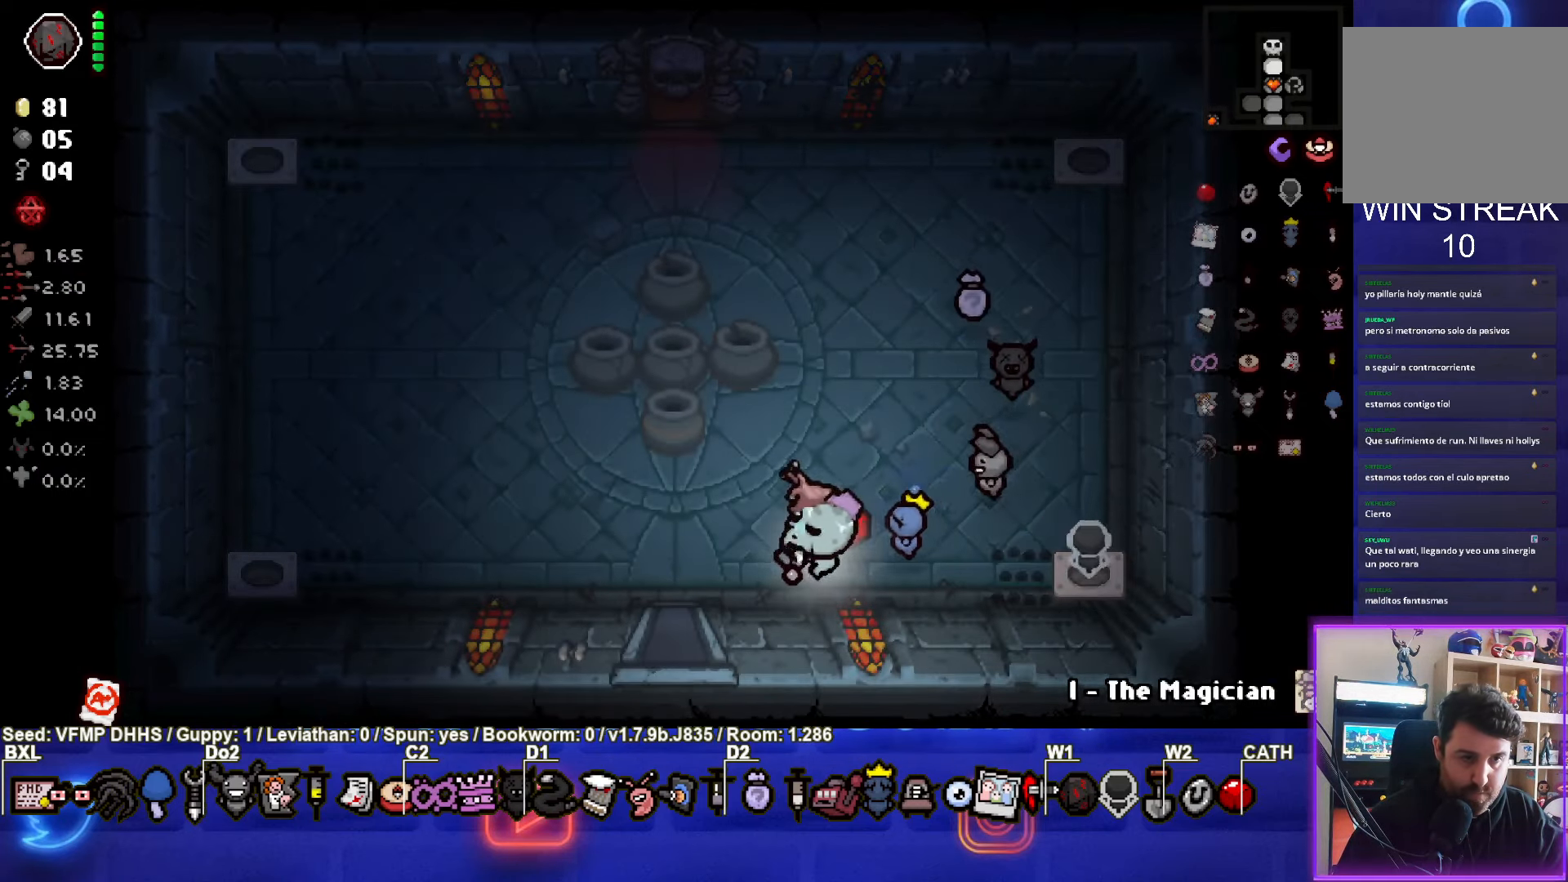
{"buttons": [], "left_stick": "up", "events": [[83, "left_stick", "up"]]}
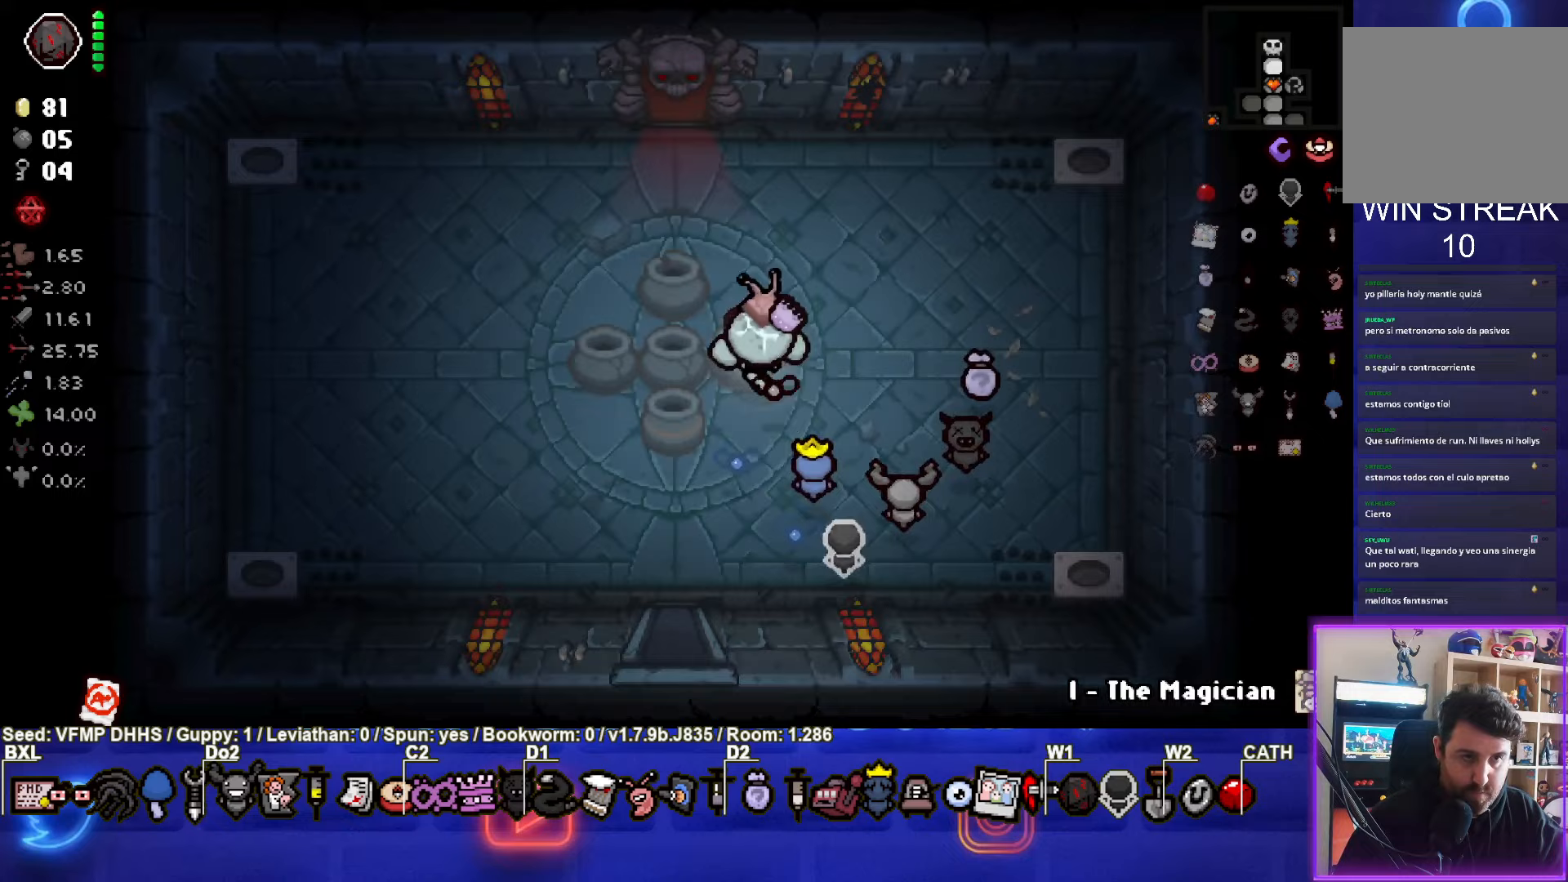
{"buttons": [], "left_stick": "up", "events": []}
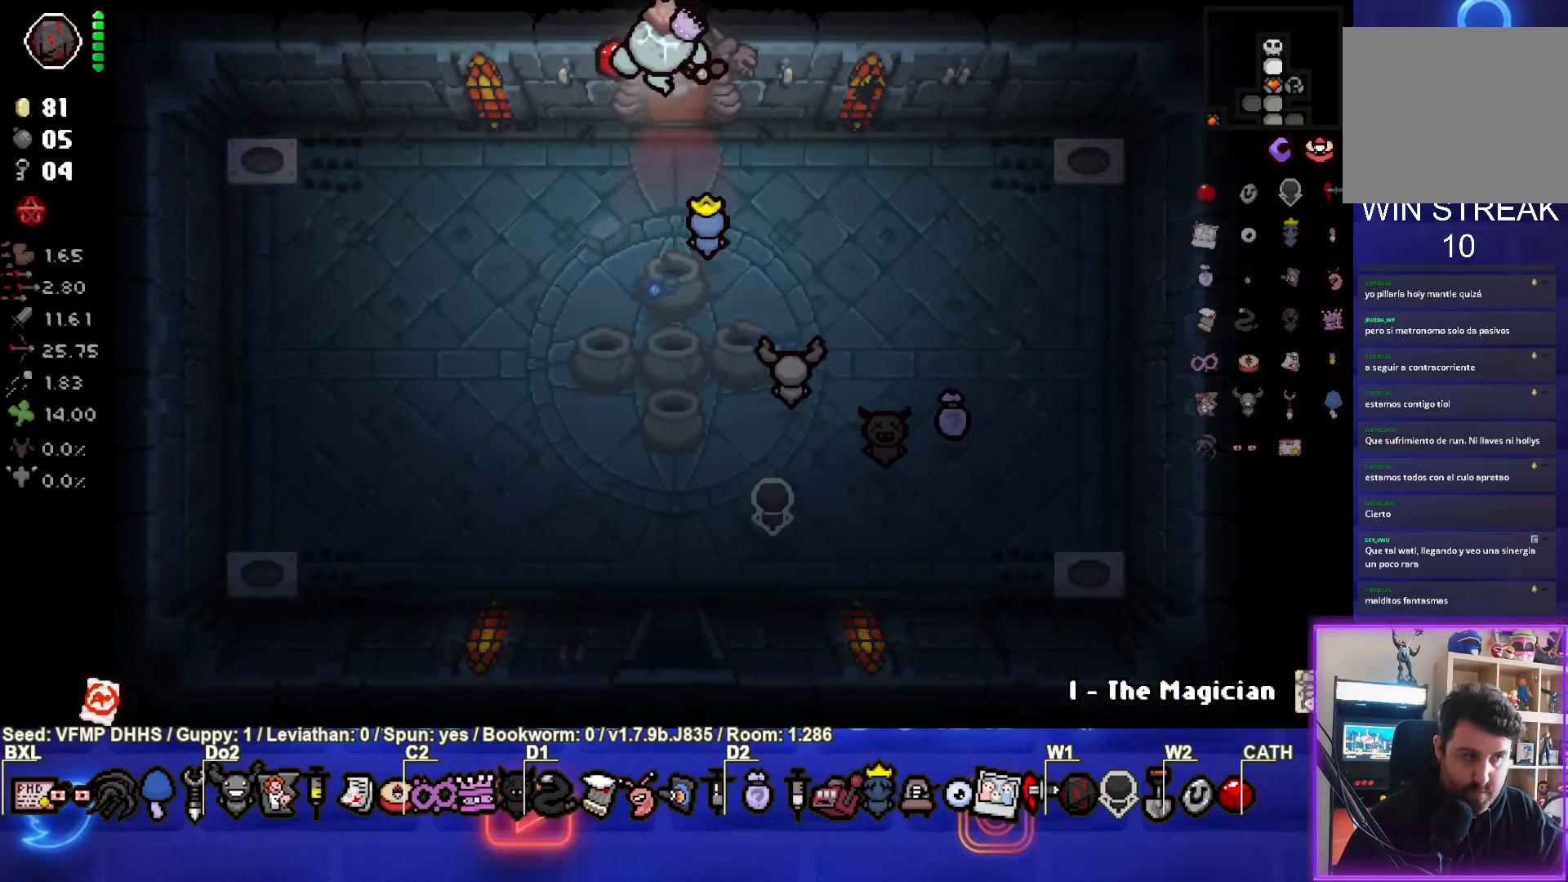
{"buttons": ["R1"], "left_stick": "left", "events": [[217, "CROSS", "down"], [300, "left_stick", "left"], [317, "CROSS", "up"], [433, "R1", "down"]]}
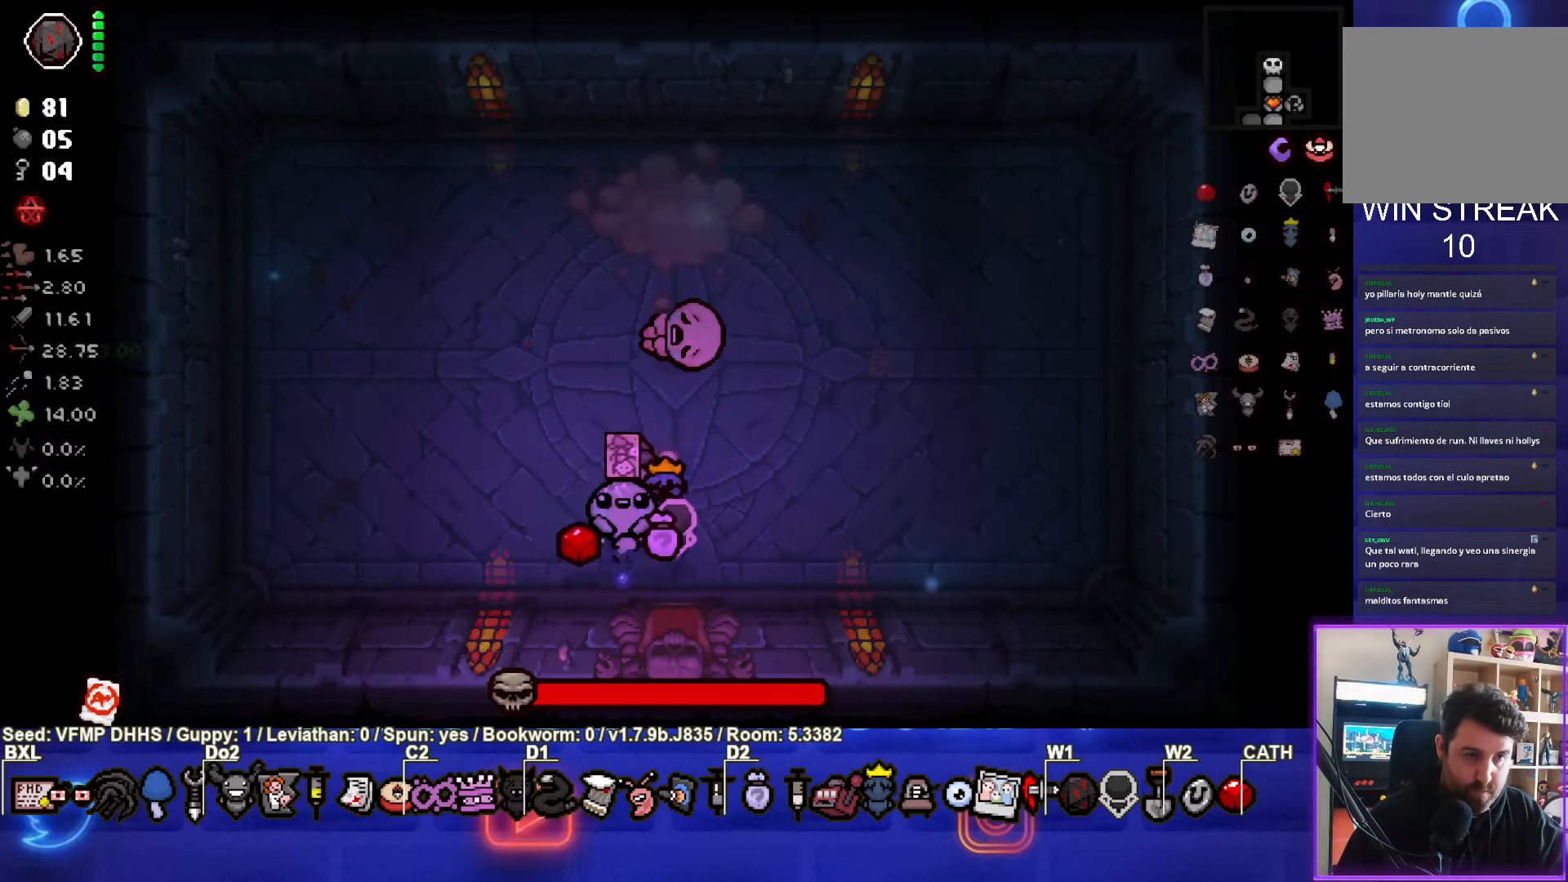
{"buttons": ["CIRCLE"], "left_stick": "up-left", "events": [[33, "R1", "up"], [183, "left_stick", "up-left"], [367, "CIRCLE", "down"]]}
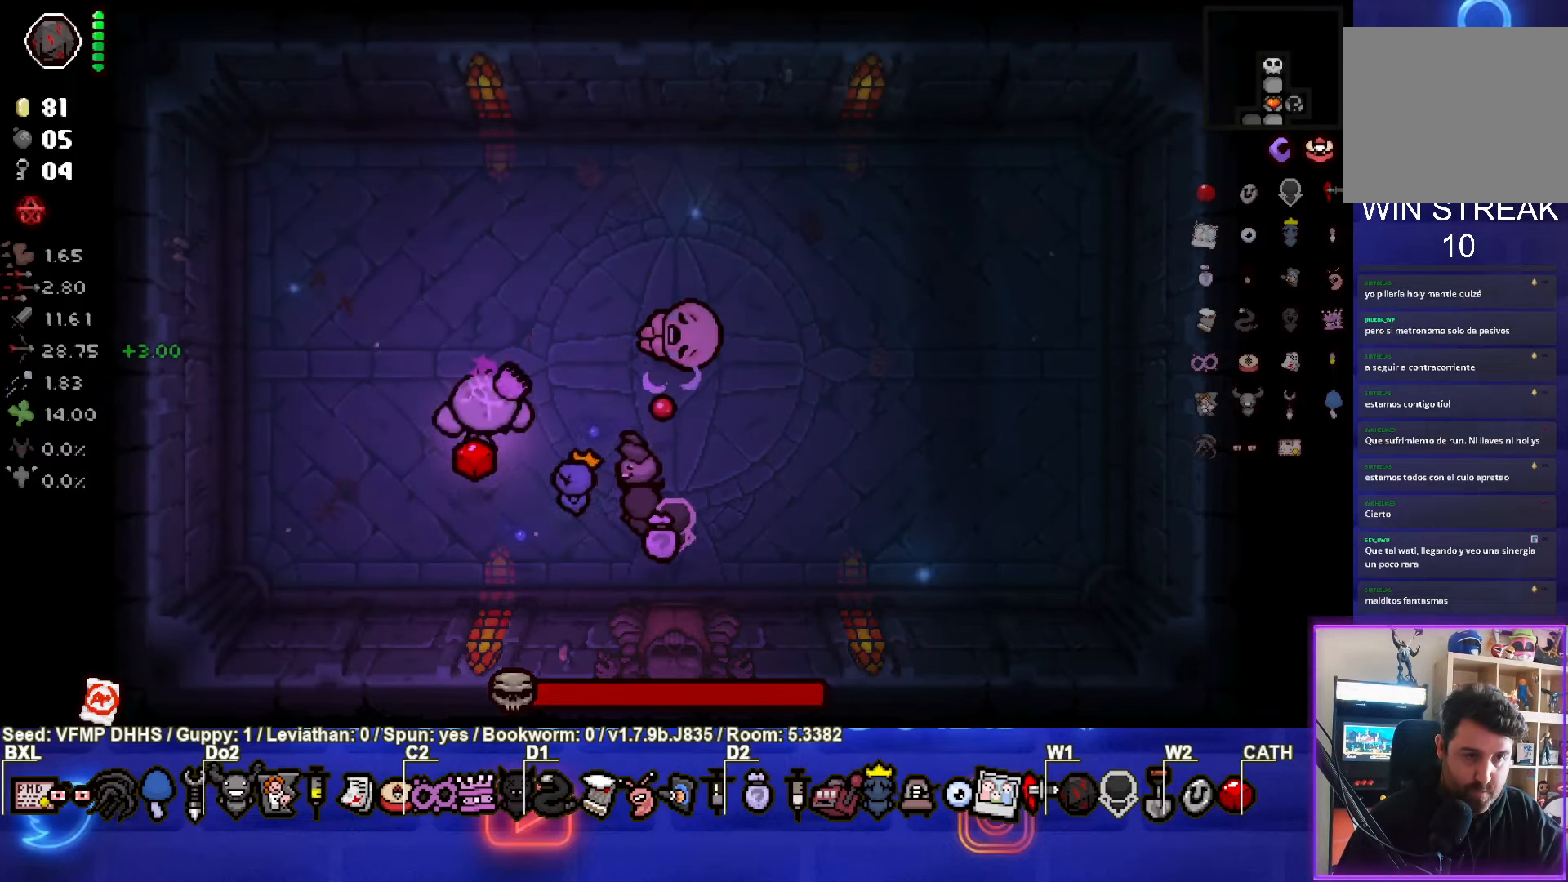
{"buttons": ["CIRCLE"], "left_stick": "up-left", "events": [[50, "left_stick", "left"], [450, "left_stick", "up-left"]]}
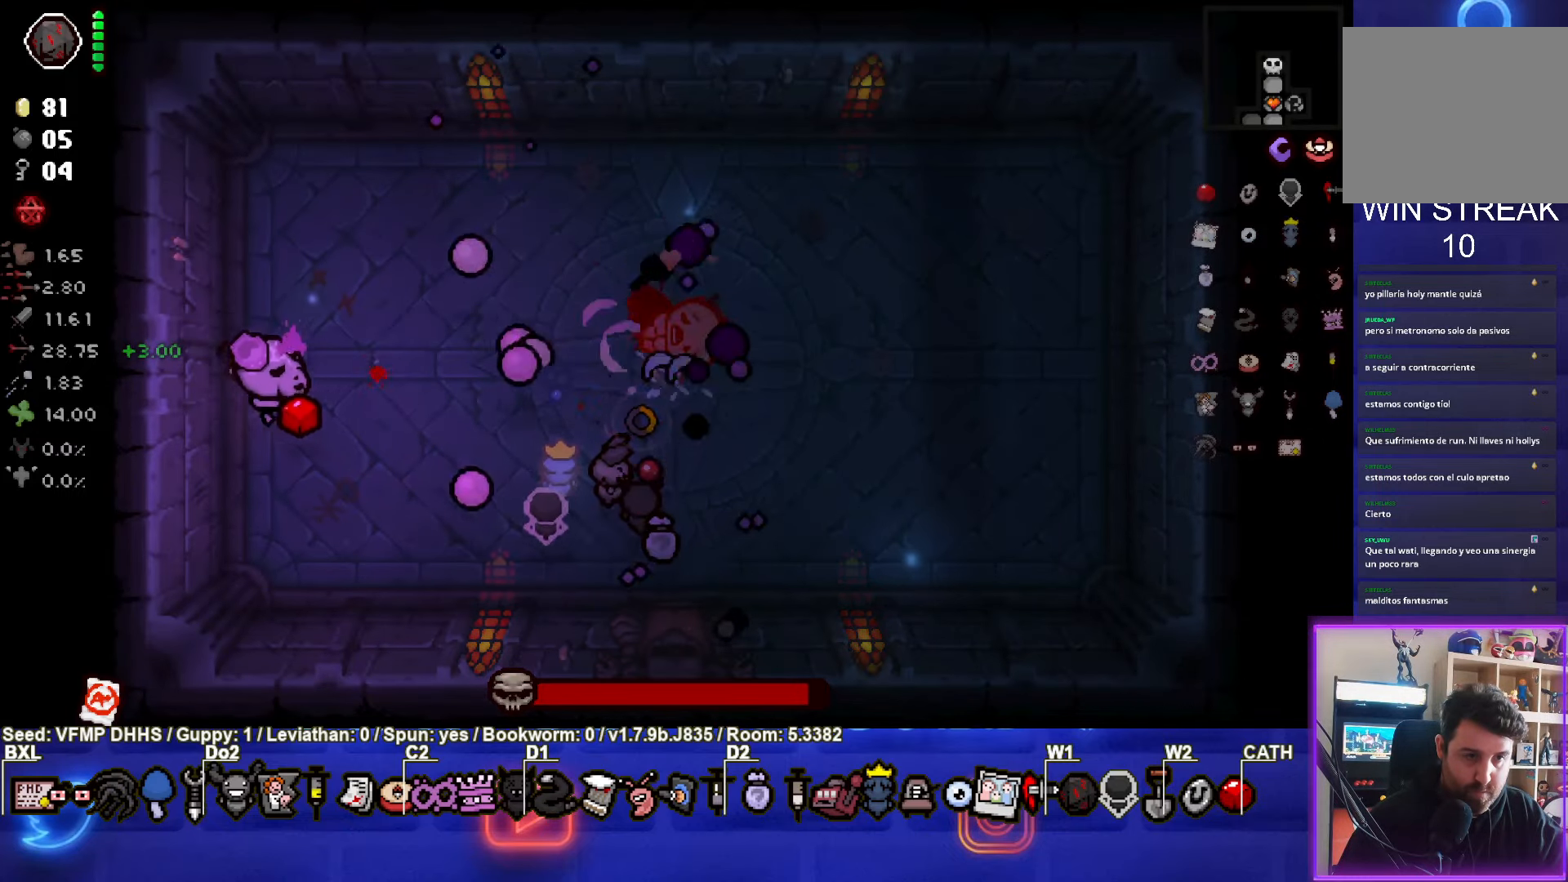
{"buttons": ["CROSS"], "left_stick": "up-right", "events": [[50, "left_stick", "up"], [167, "CROSS", "down"], [317, "CIRCLE", "up"], [333, "left_stick", "up-right"]]}
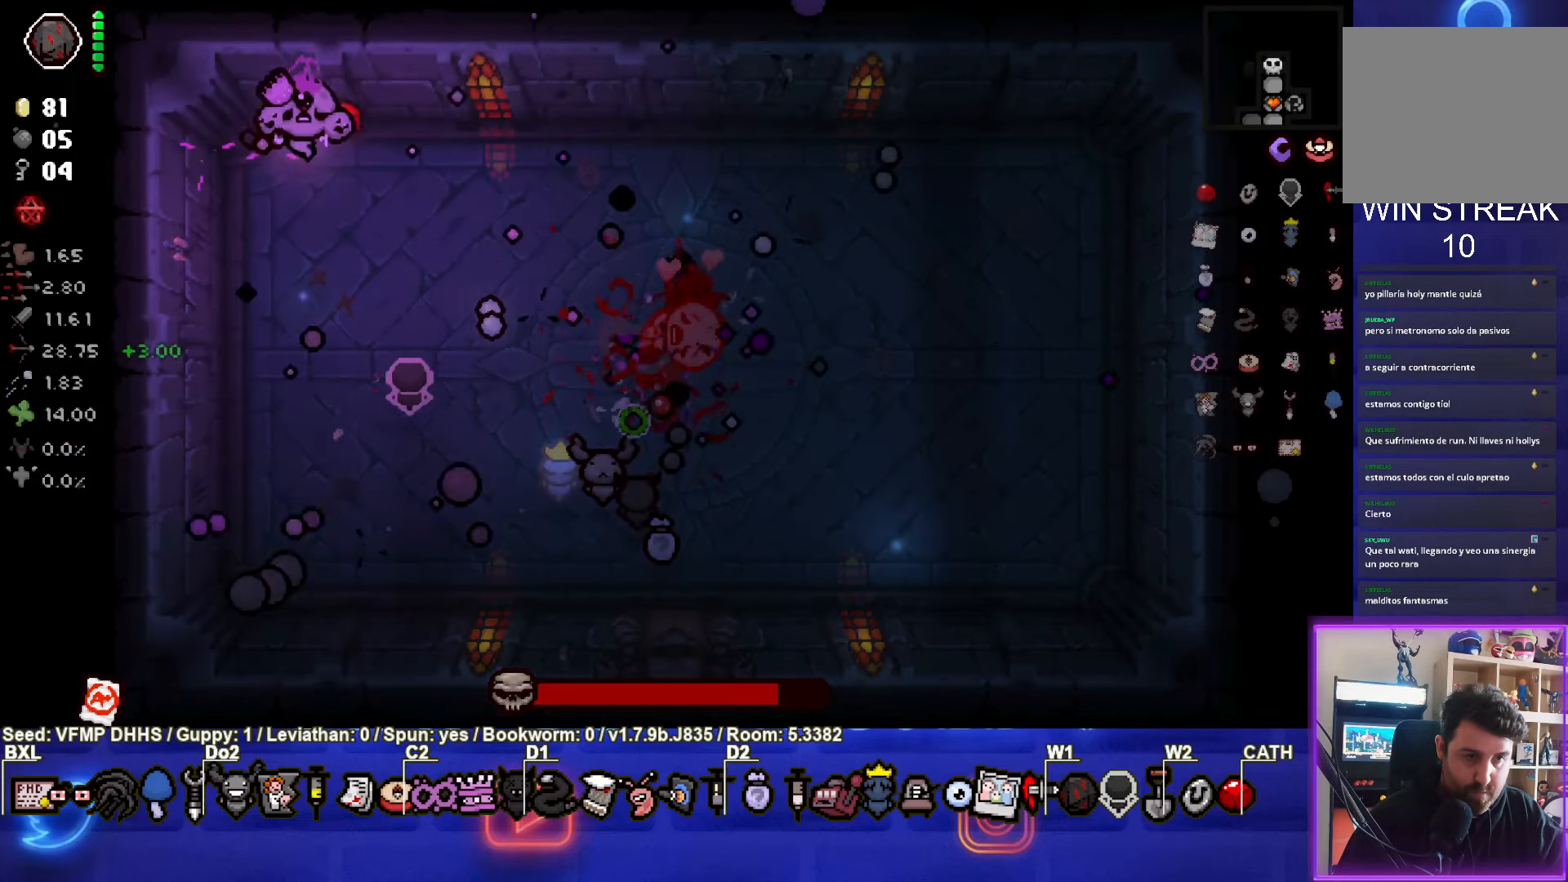
{"buttons": ["CROSS", "SQUARE"], "left_stick": "up-right", "events": [[483, "SQUARE", "down"]]}
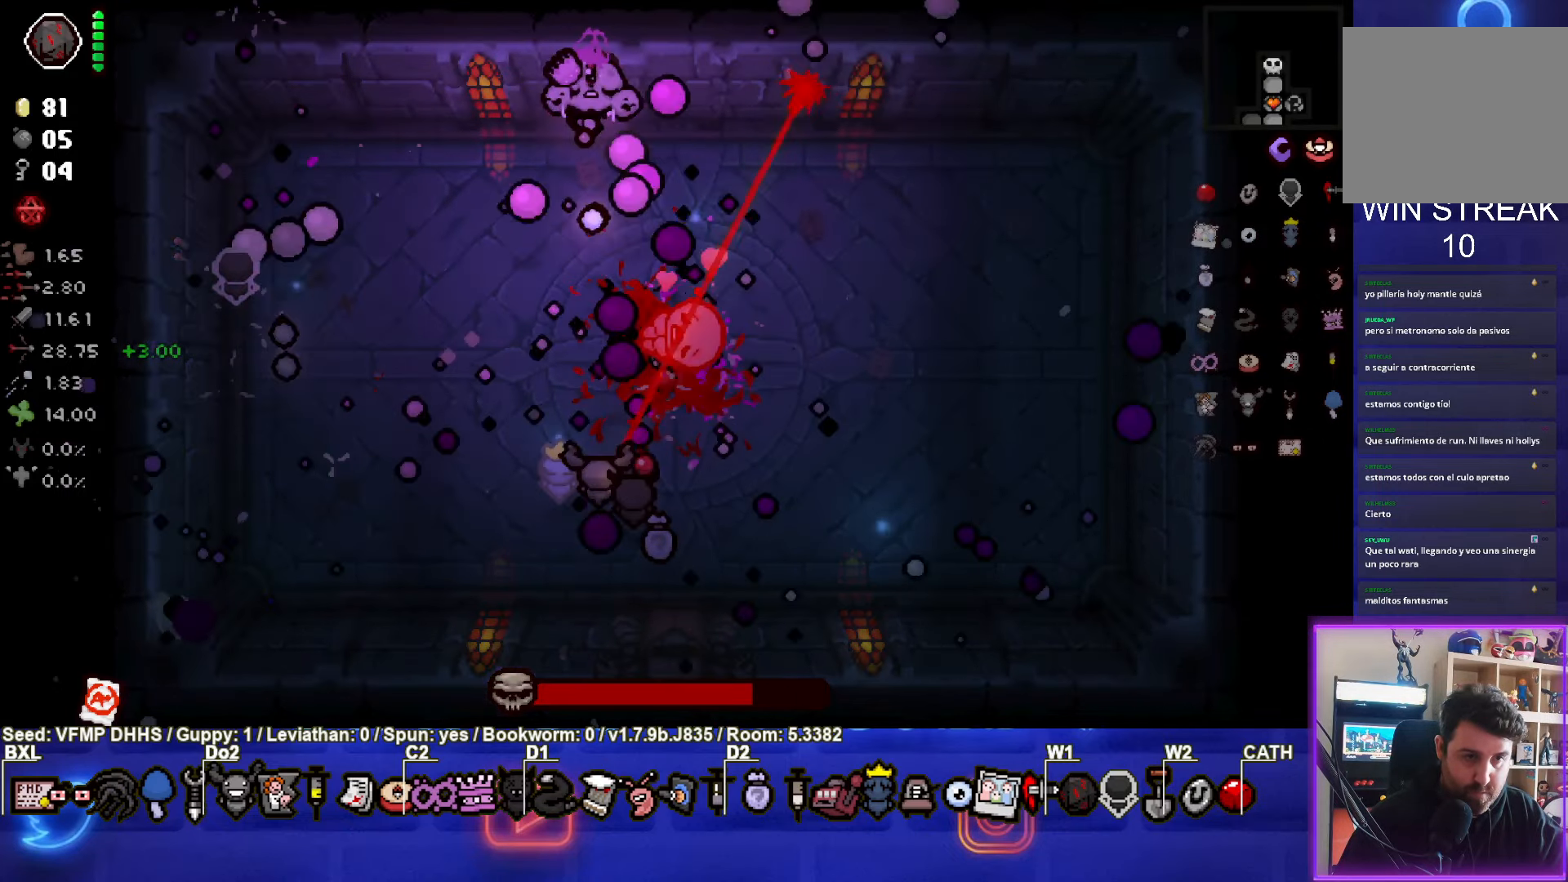
{"buttons": ["SQUARE"], "left_stick": "down-right", "events": [[133, "CROSS", "up"], [350, "left_stick", "down-right"]]}
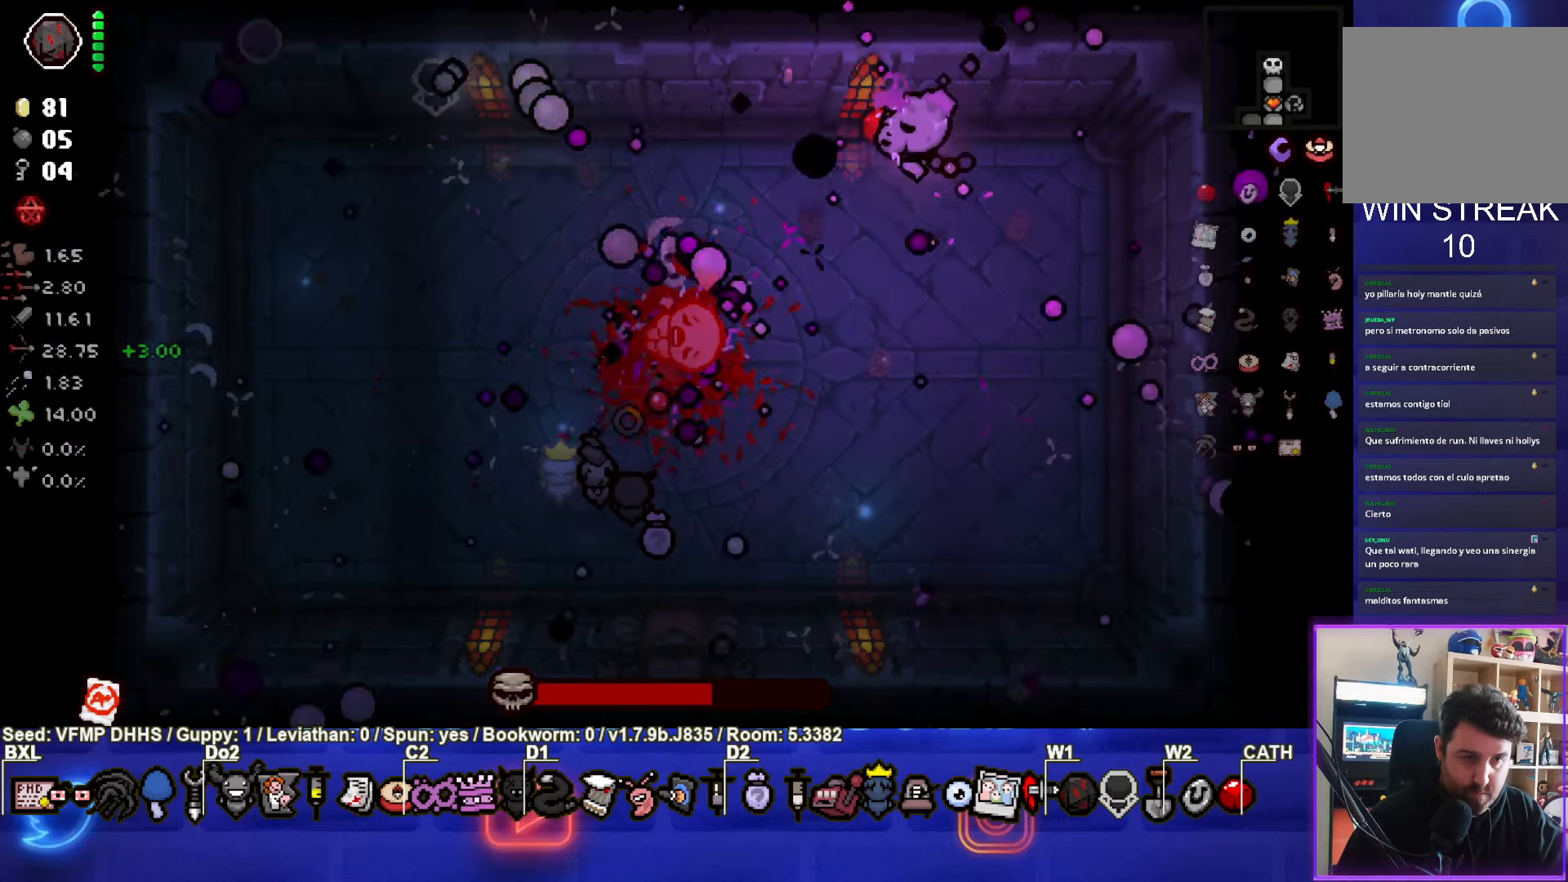
{"buttons": ["SQUARE"], "left_stick": "down-right", "events": [[200, "left_stick", "right"], [367, "left_stick", "down-right"]]}
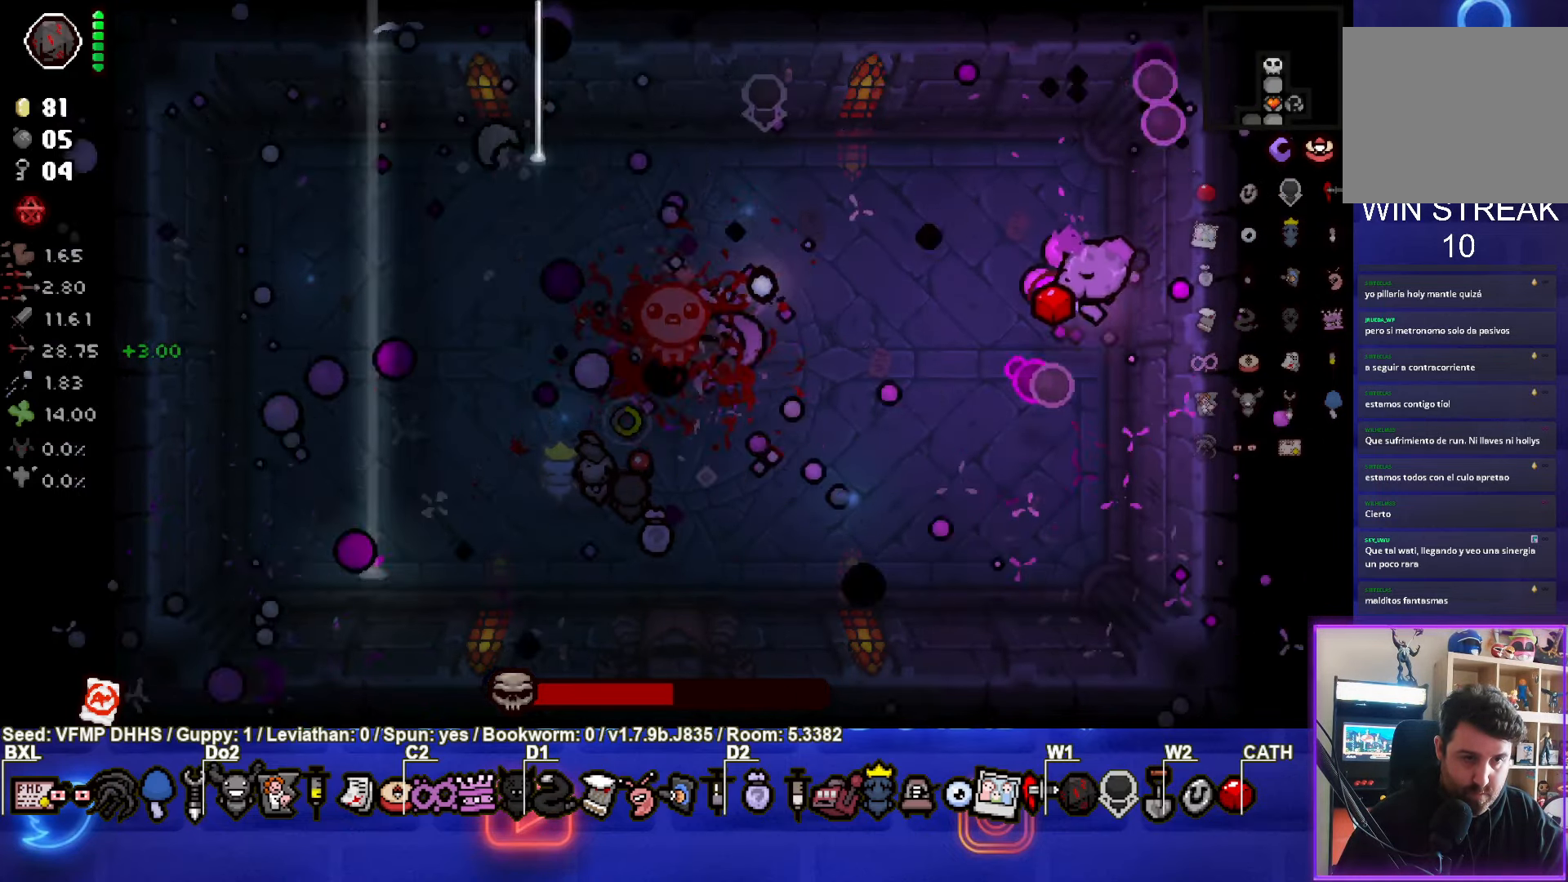
{"buttons": ["SQUARE"], "left_stick": "down-left", "events": [[17, "left_stick", "down"], [500, "left_stick", "down-left"]]}
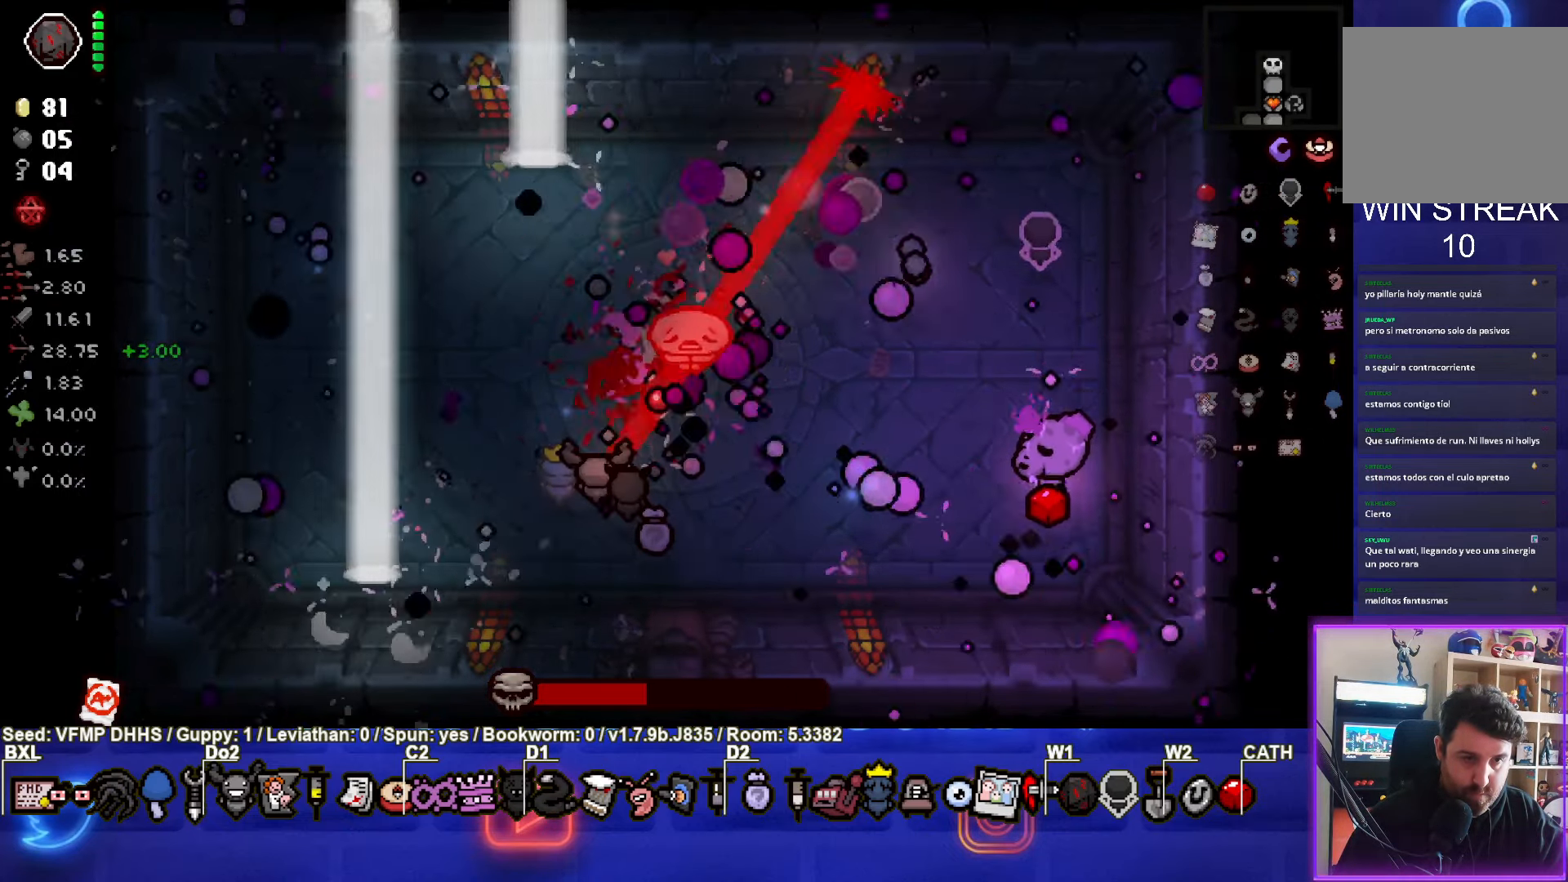
{"buttons": ["SQUARE"], "left_stick": "up", "events": [[217, "left_stick", "center"], [333, "left_stick", "up"]]}